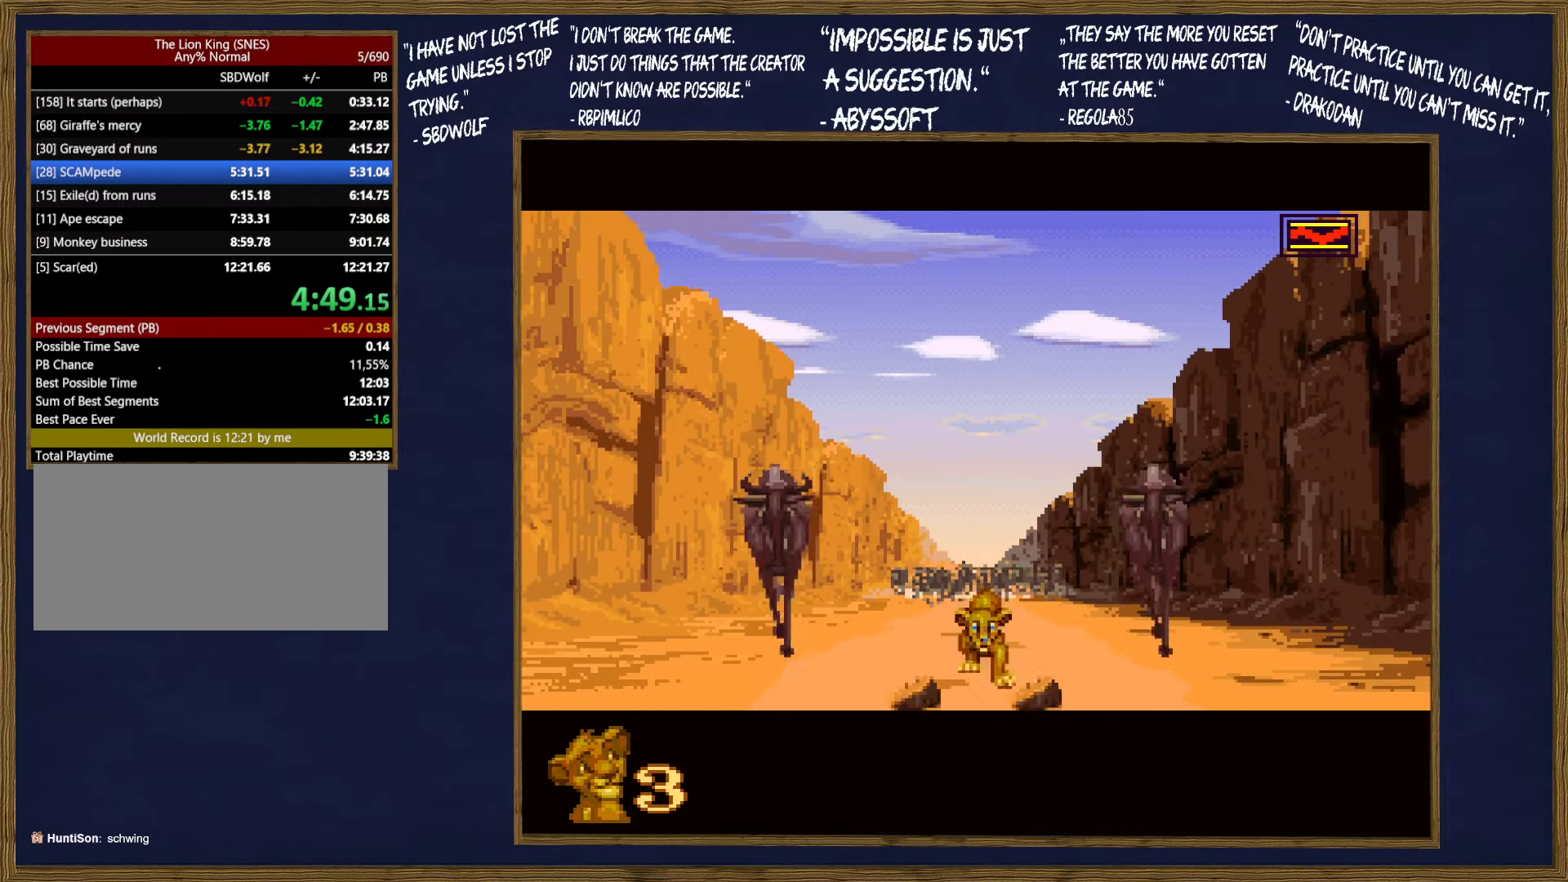
Gameplay with a controller (Nintendo layout); each line is a JSON object with the inputs held at the frame after it. "events" lists button and stick changes between this image and that frame as [ms after this image, input, new state], when the widget could be followed in between. Not read: L3 R3.
{"buttons": ["DPAD_RIGHT"], "events": [[384, "DPAD_RIGHT", "down"]]}
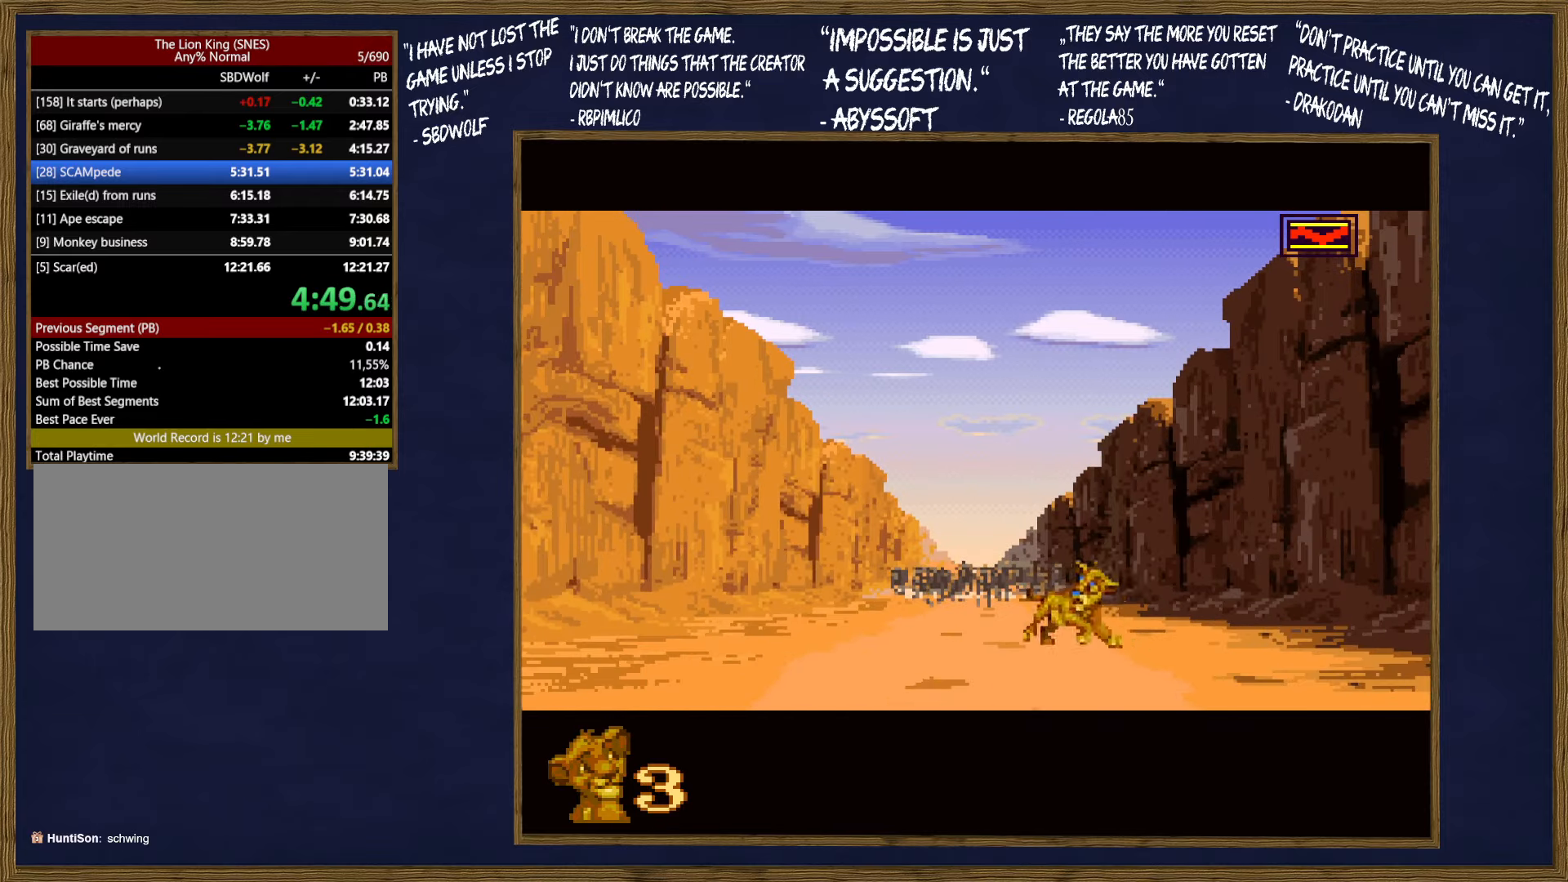
{"buttons": [], "events": [[400, "DPAD_RIGHT", "up"]]}
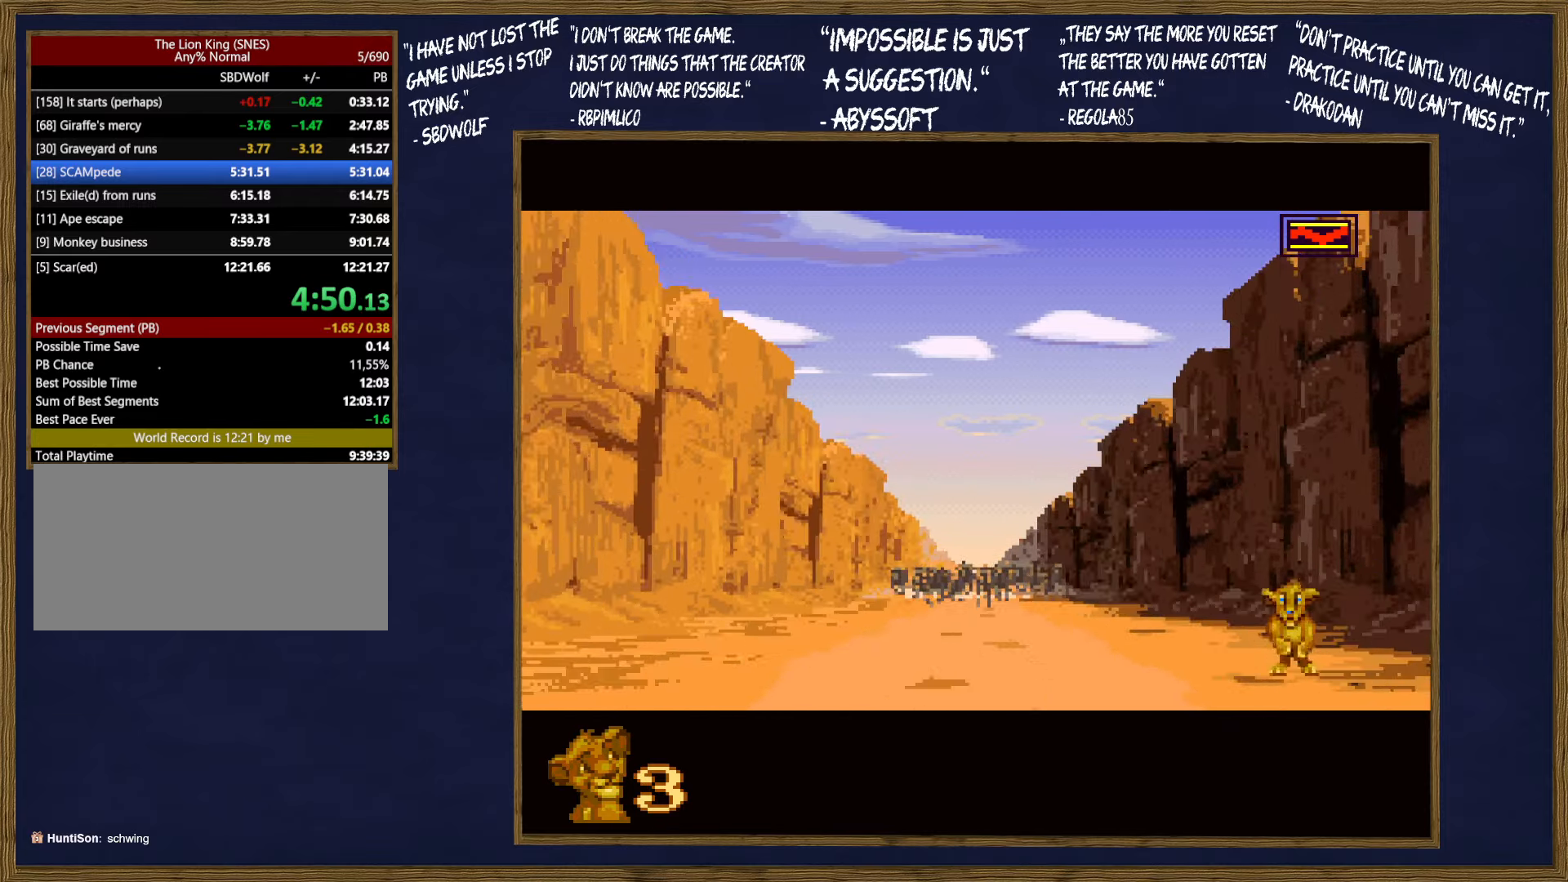
{"buttons": [], "events": []}
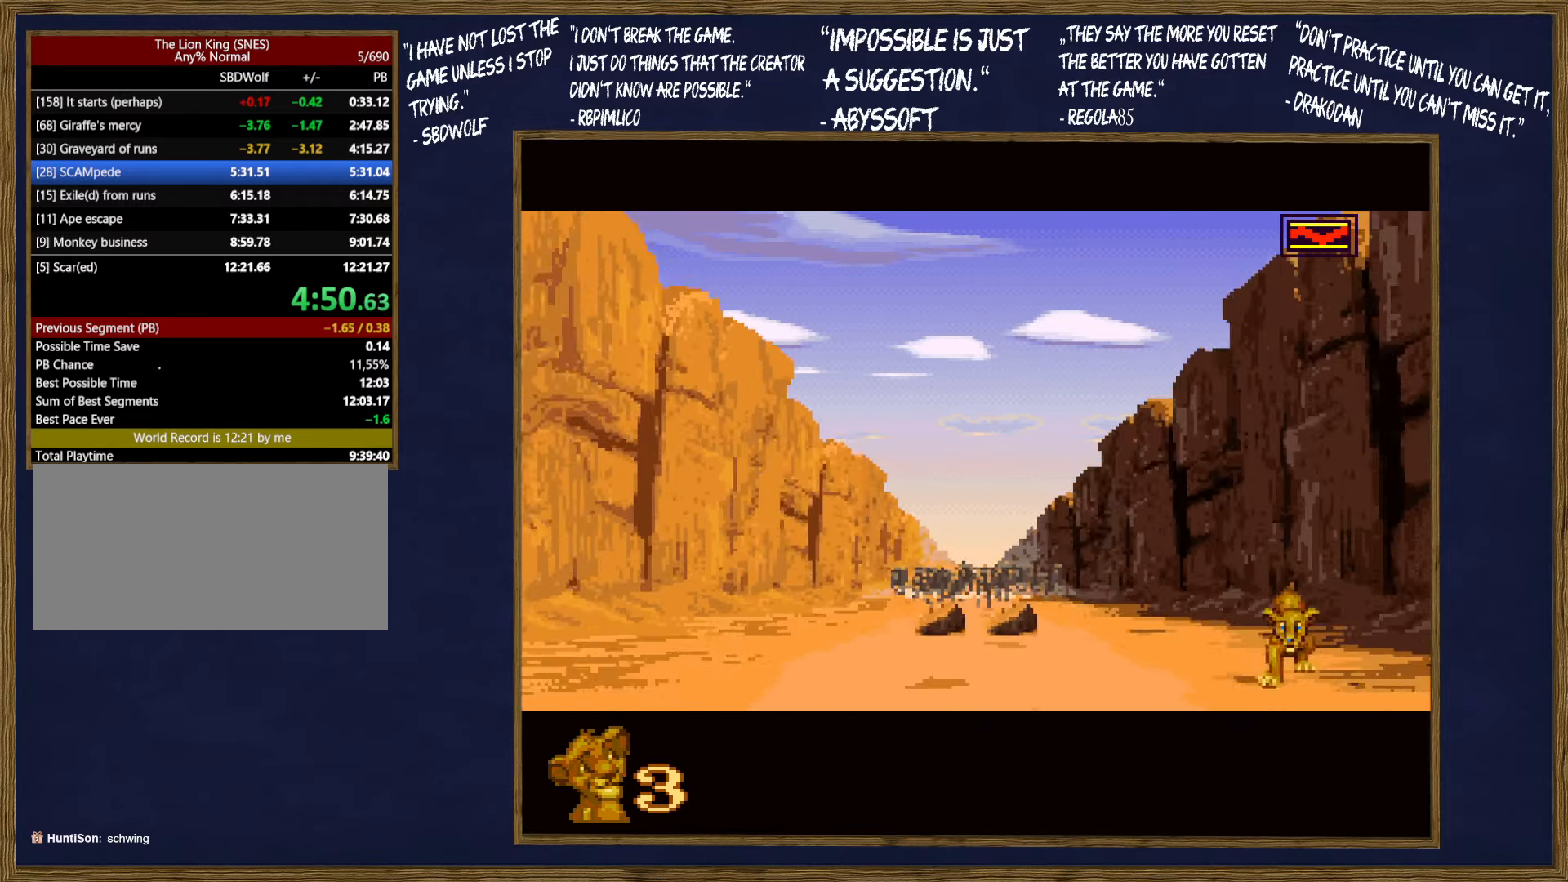
{"buttons": ["DPAD_UP", "DPAD_LEFT"], "events": [[84, "DPAD_LEFT", "down"], [84, "DPAD_UP", "down"]]}
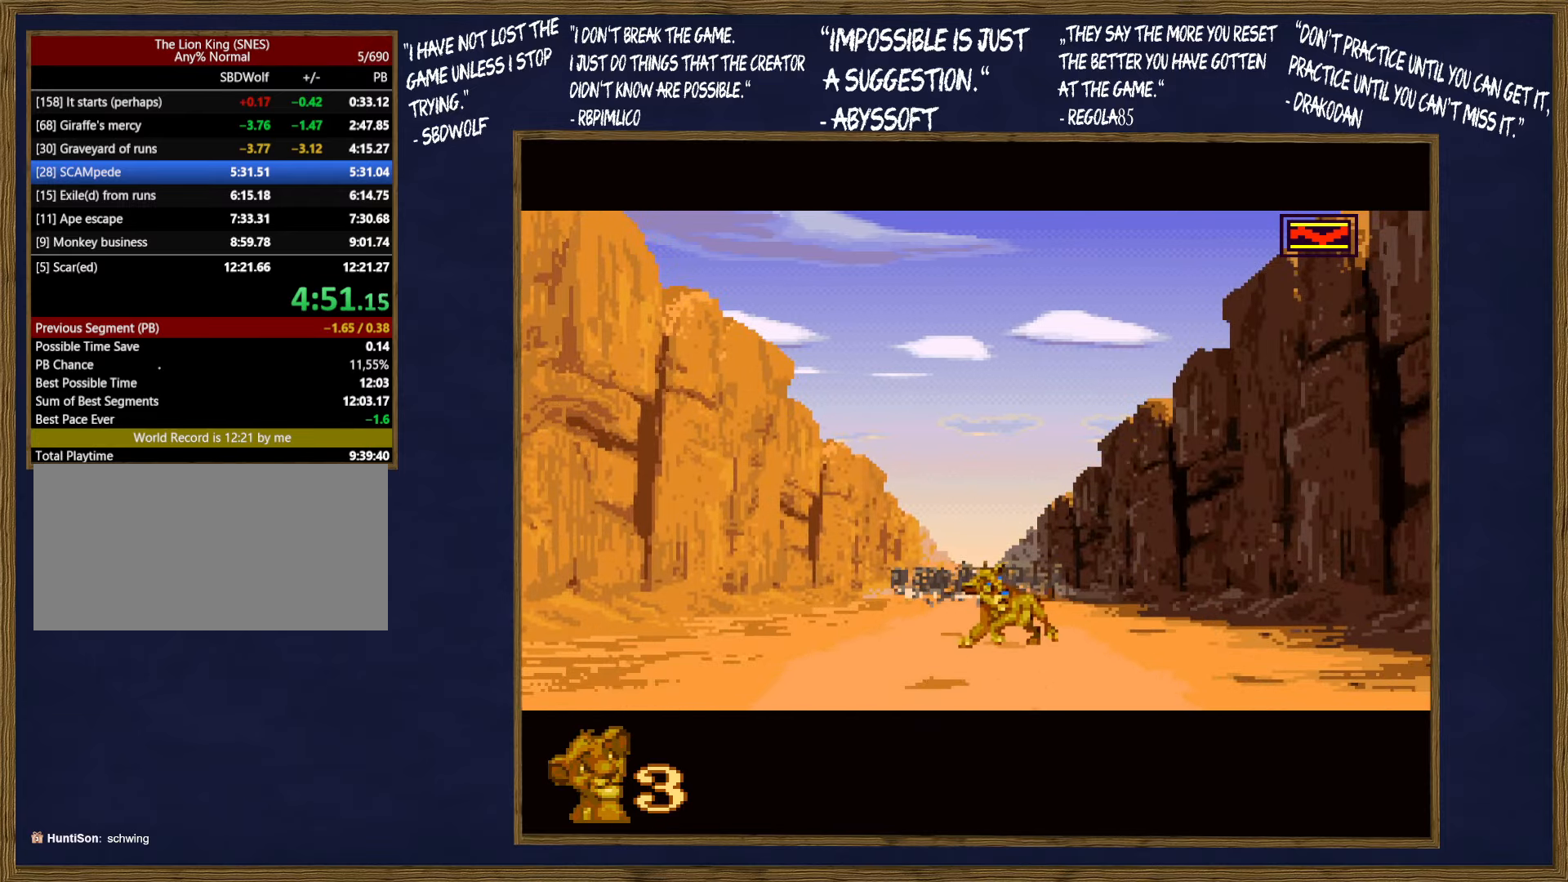
{"buttons": [], "events": [[434, "DPAD_LEFT", "up"], [450, "DPAD_UP", "up"]]}
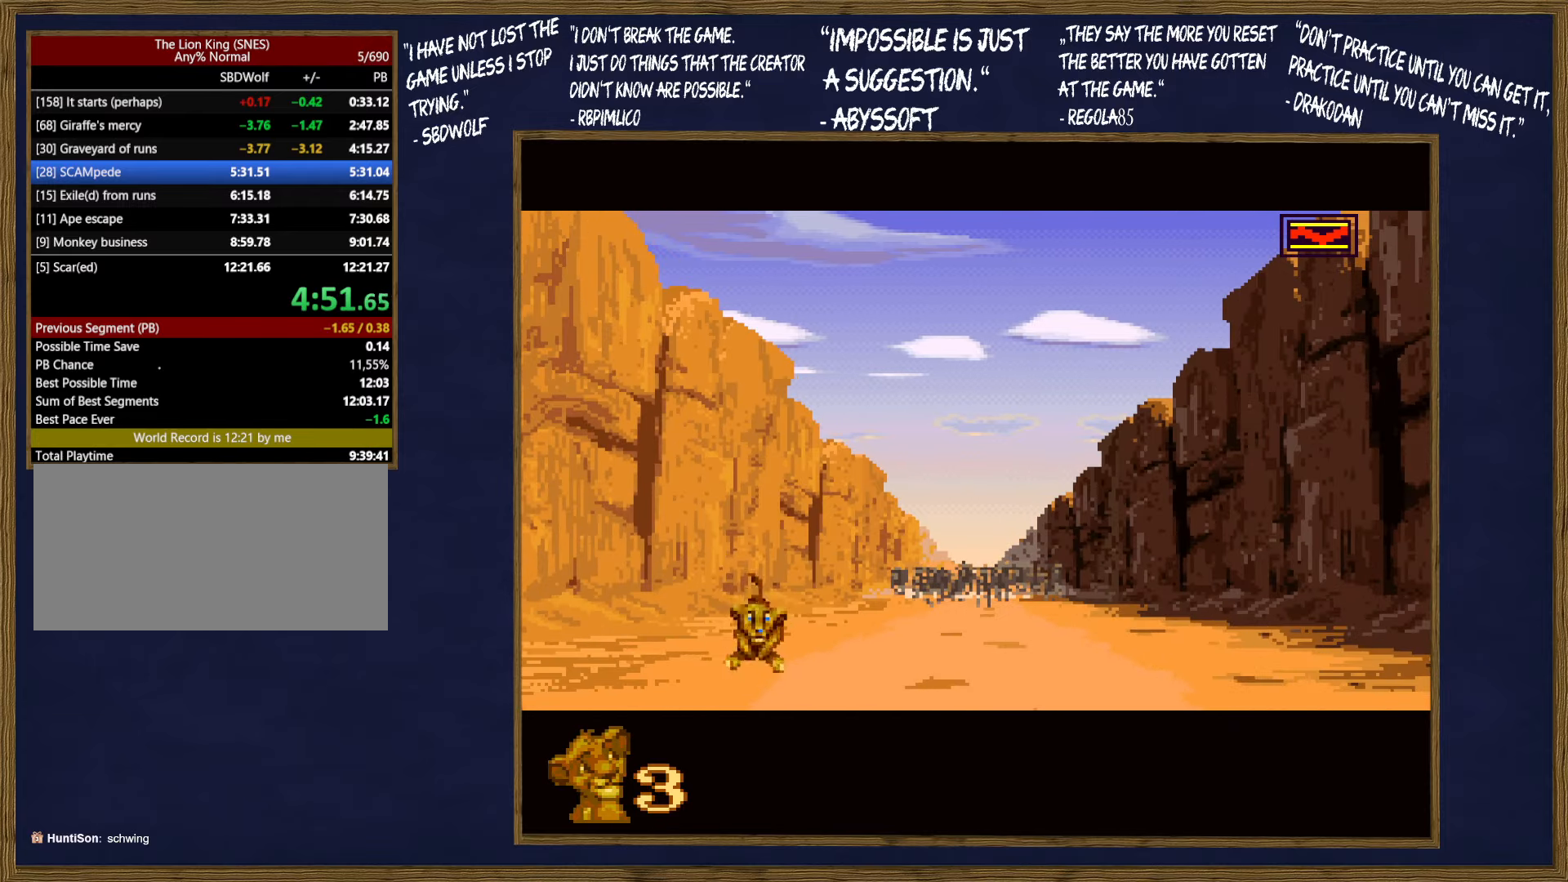
{"buttons": [], "events": []}
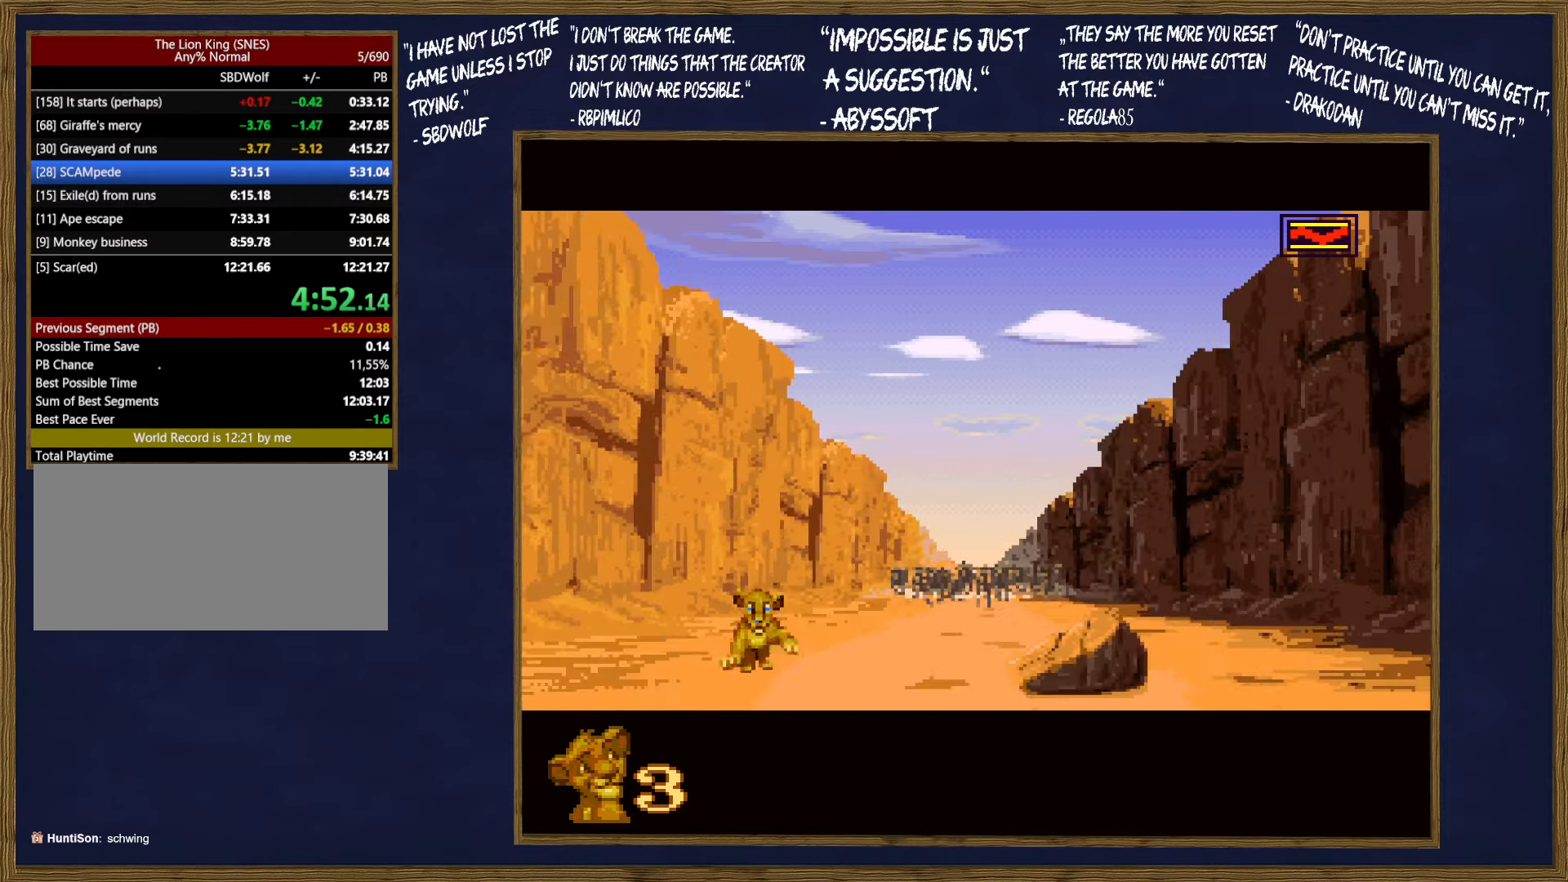
{"buttons": ["DPAD_RIGHT"], "events": [[200, "DPAD_RIGHT", "down"]]}
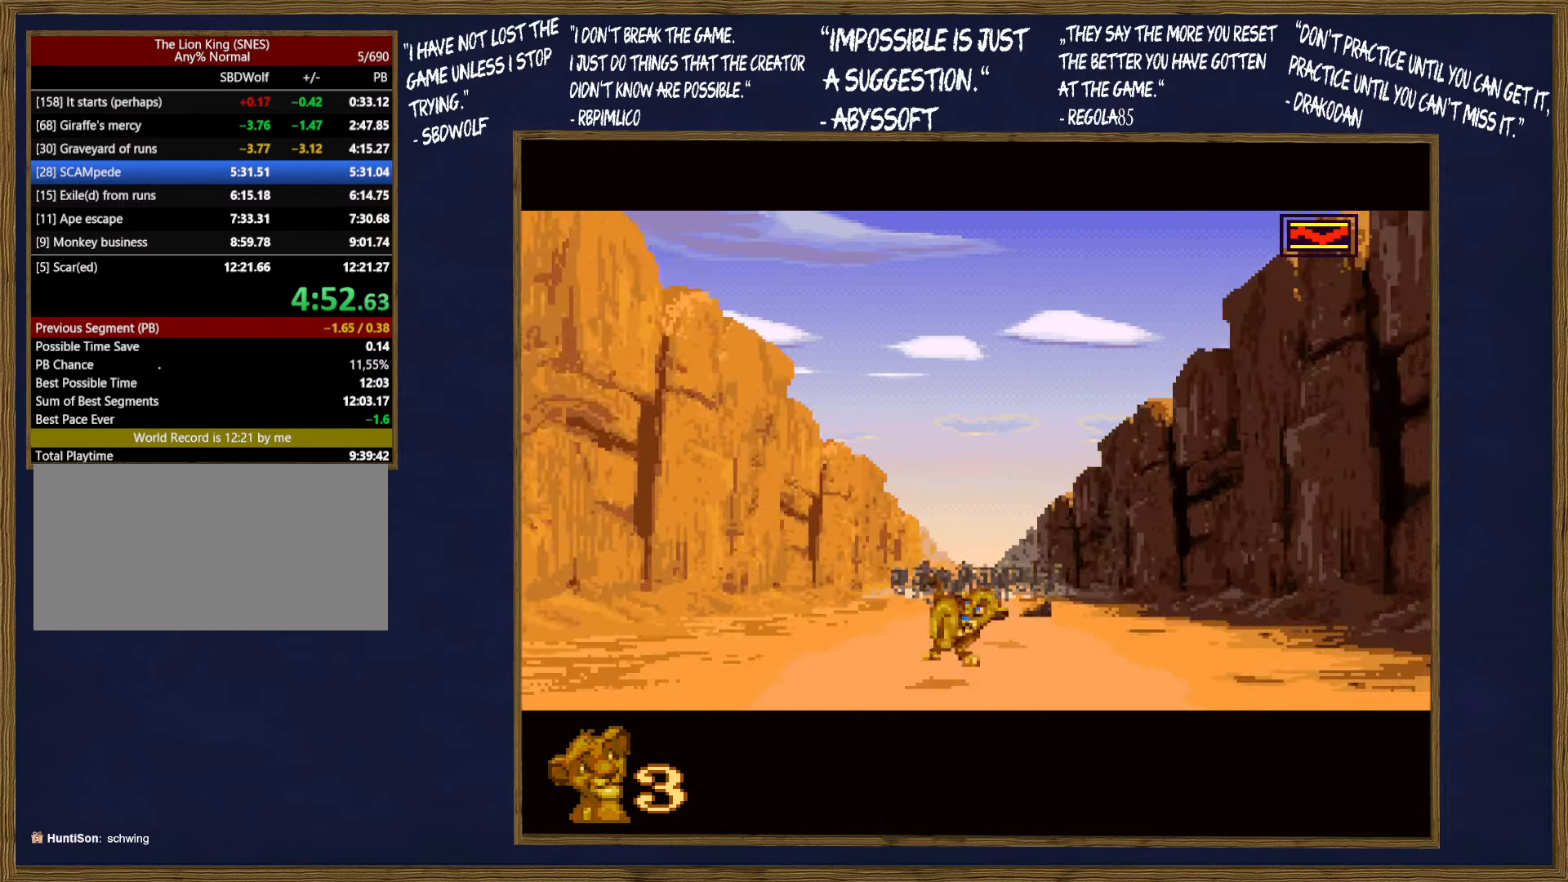
{"buttons": [], "events": [[217, "DPAD_LEFT", "down"], [217, "DPAD_RIGHT", "up"], [217, "DPAD_UP", "down"], [350, "DPAD_LEFT", "up"], [367, "DPAD_UP", "up"], [384, "DPAD_RIGHT", "down"], [500, "DPAD_RIGHT", "up"]]}
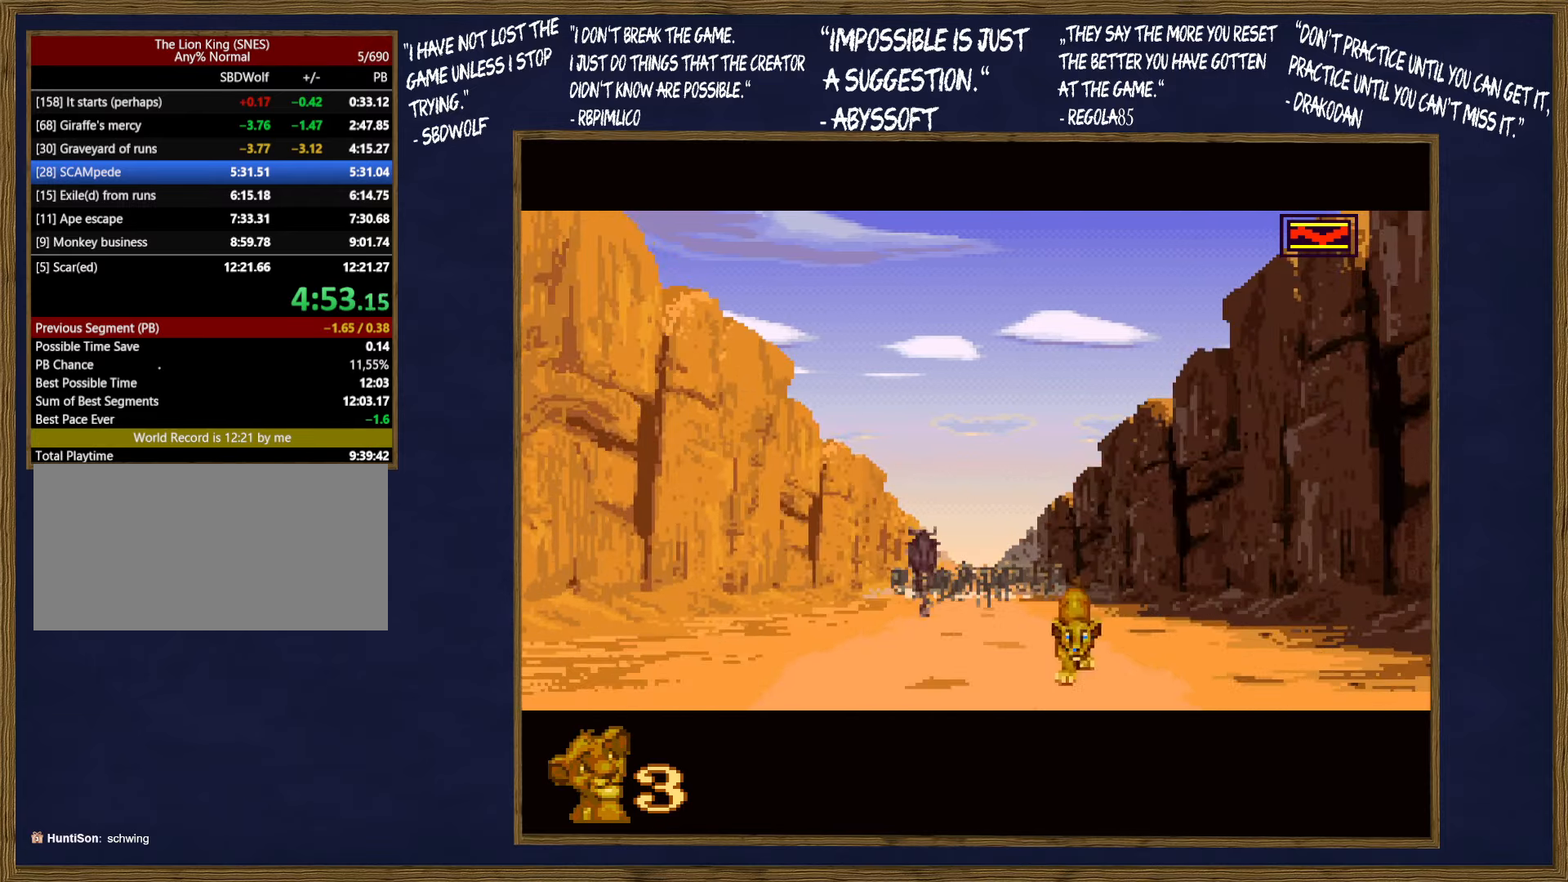
{"buttons": [], "events": []}
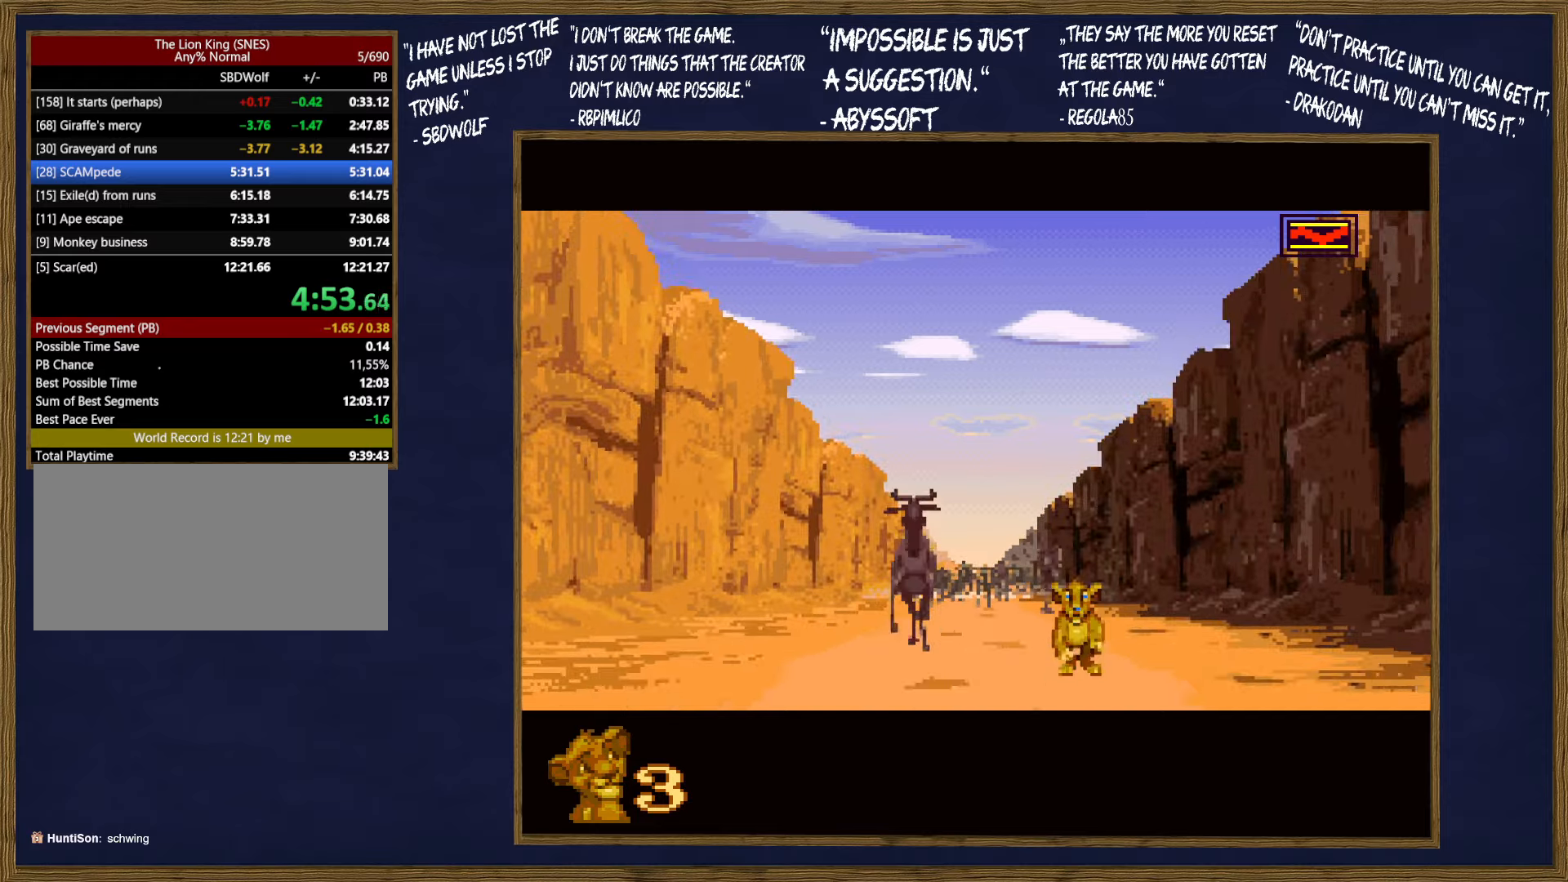
{"buttons": [], "events": []}
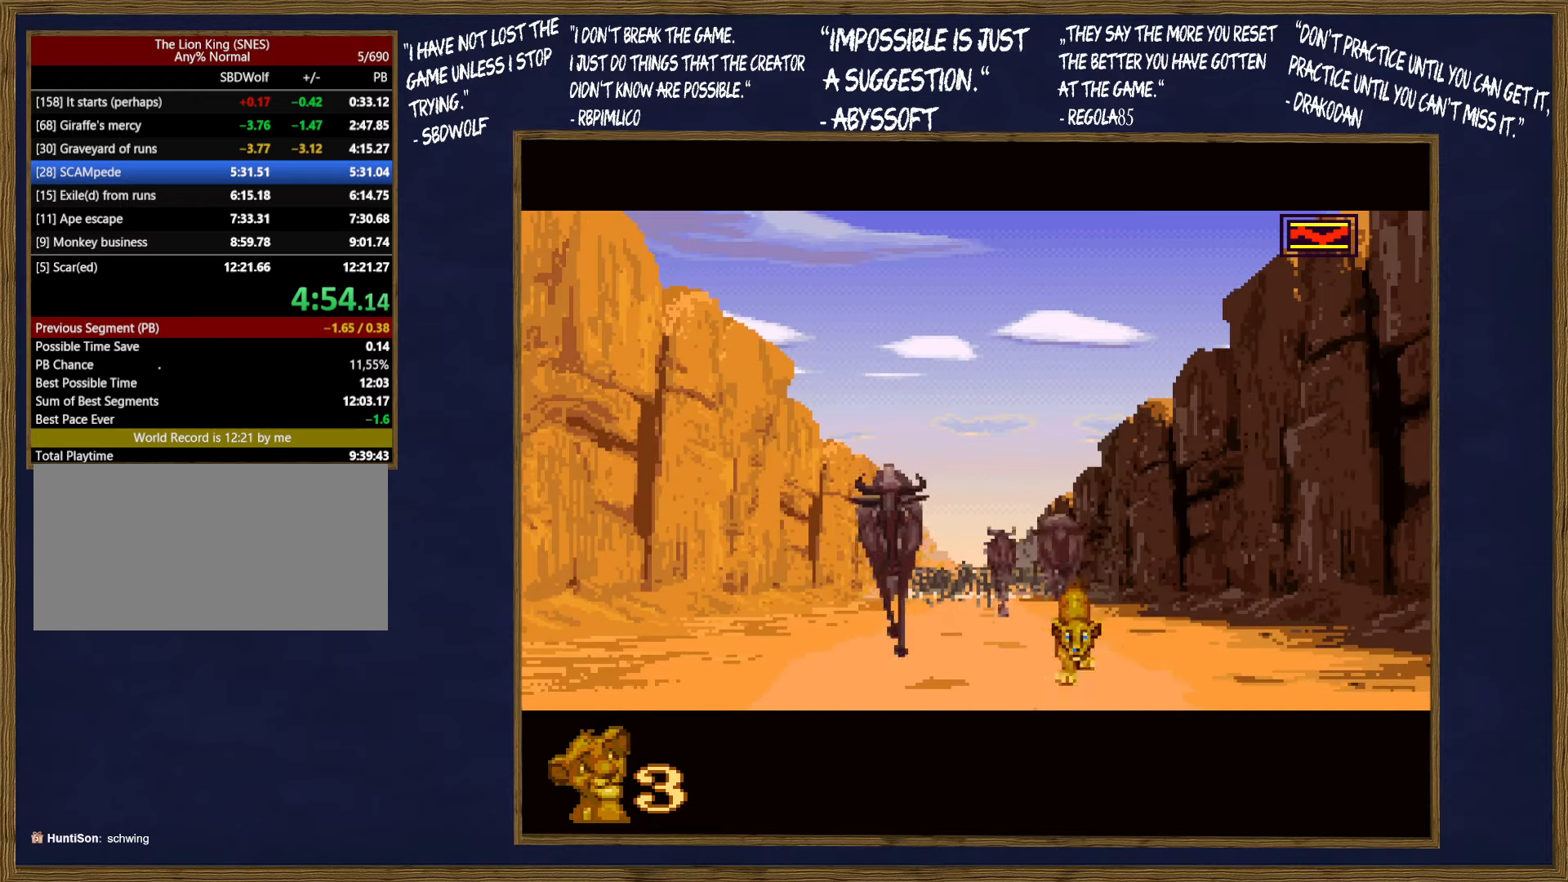
{"buttons": ["DPAD_UP", "DPAD_LEFT"], "events": [[216, "DPAD_LEFT", "down"], [216, "DPAD_UP", "down"]]}
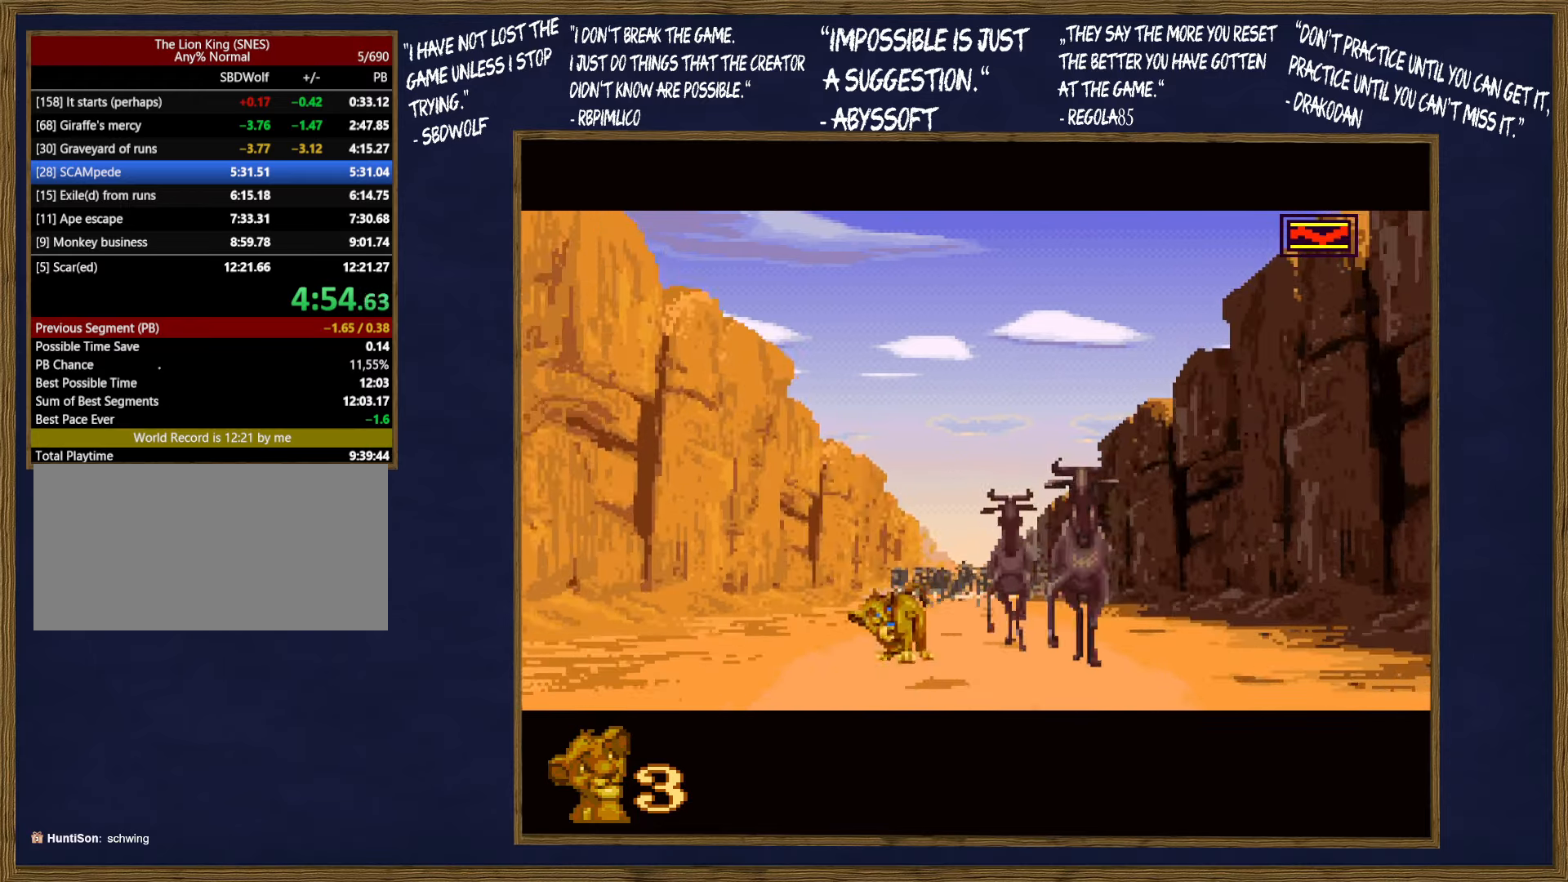
{"buttons": [], "events": [[50, "DPAD_LEFT", "up"], [50, "DPAD_UP", "up"]]}
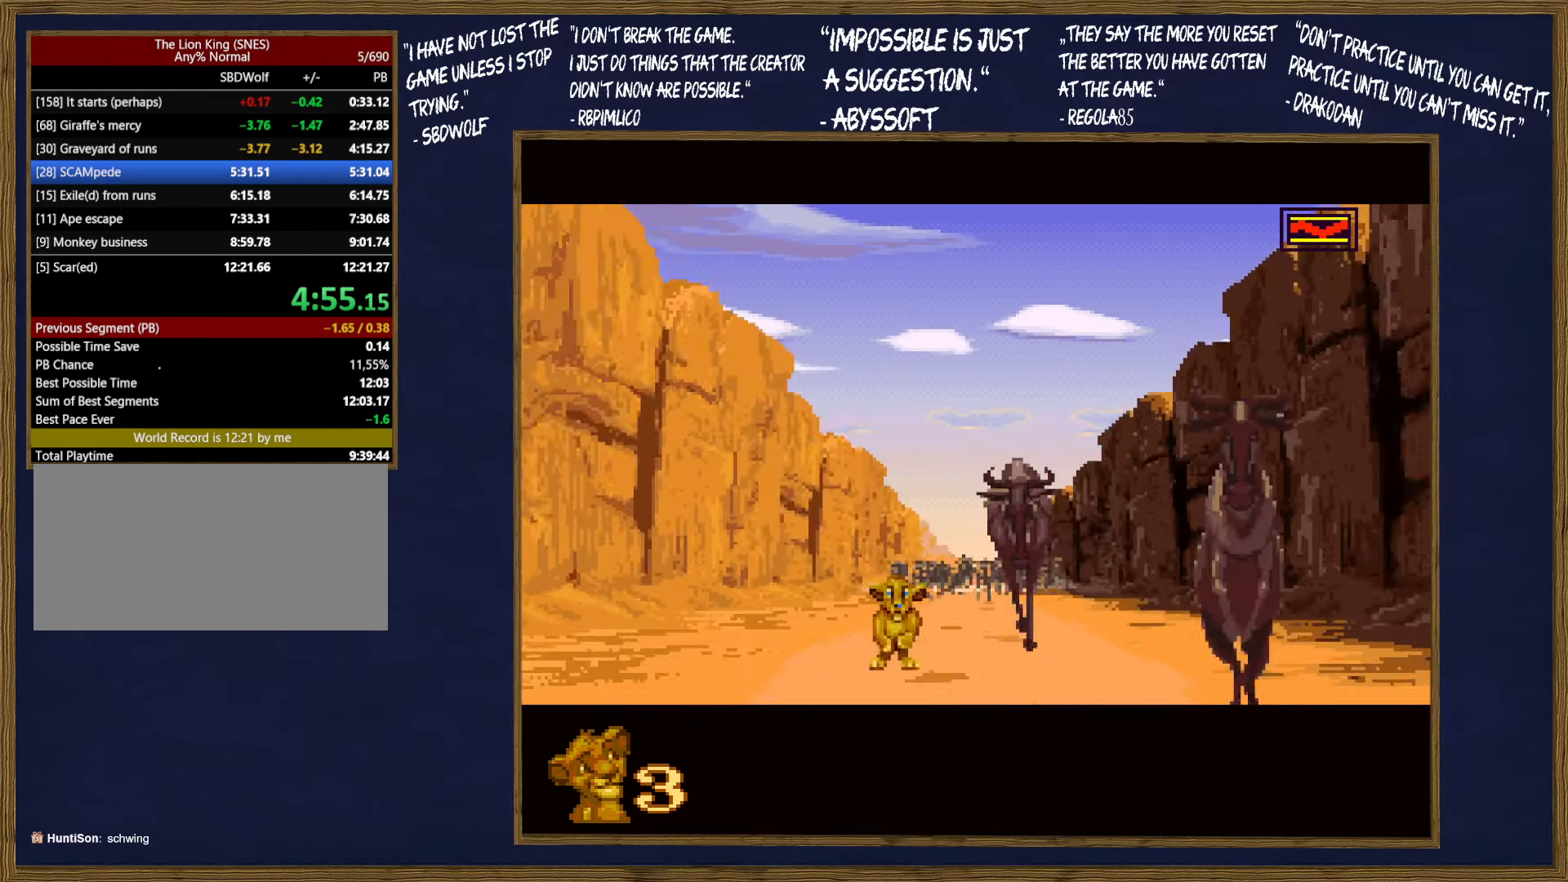
{"buttons": [], "events": []}
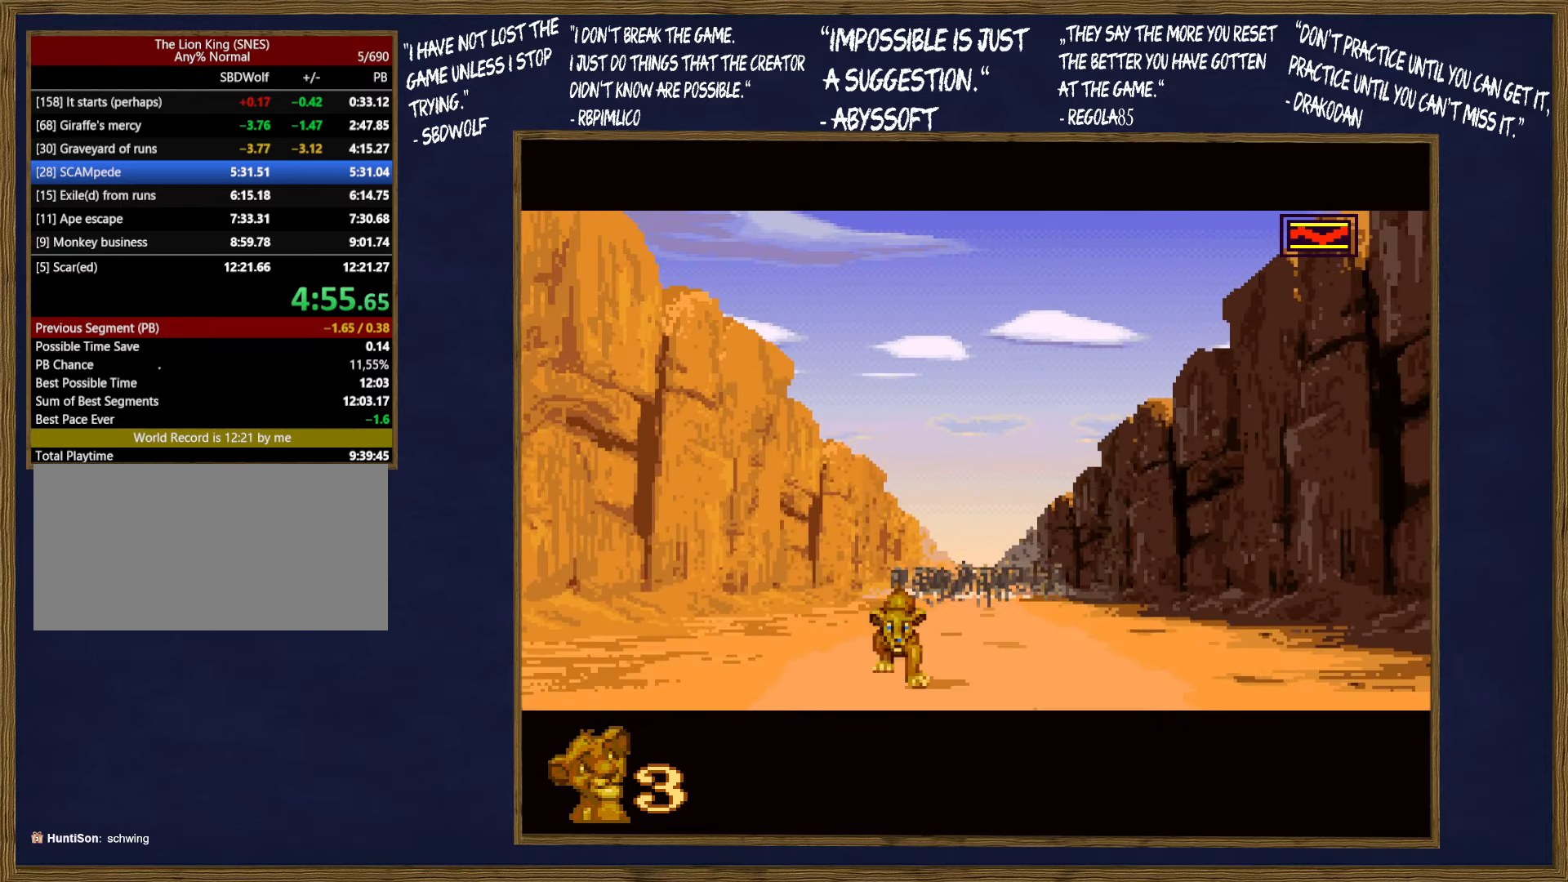
{"buttons": ["DPAD_RIGHT"], "events": [[66, "DPAD_RIGHT", "down"]]}
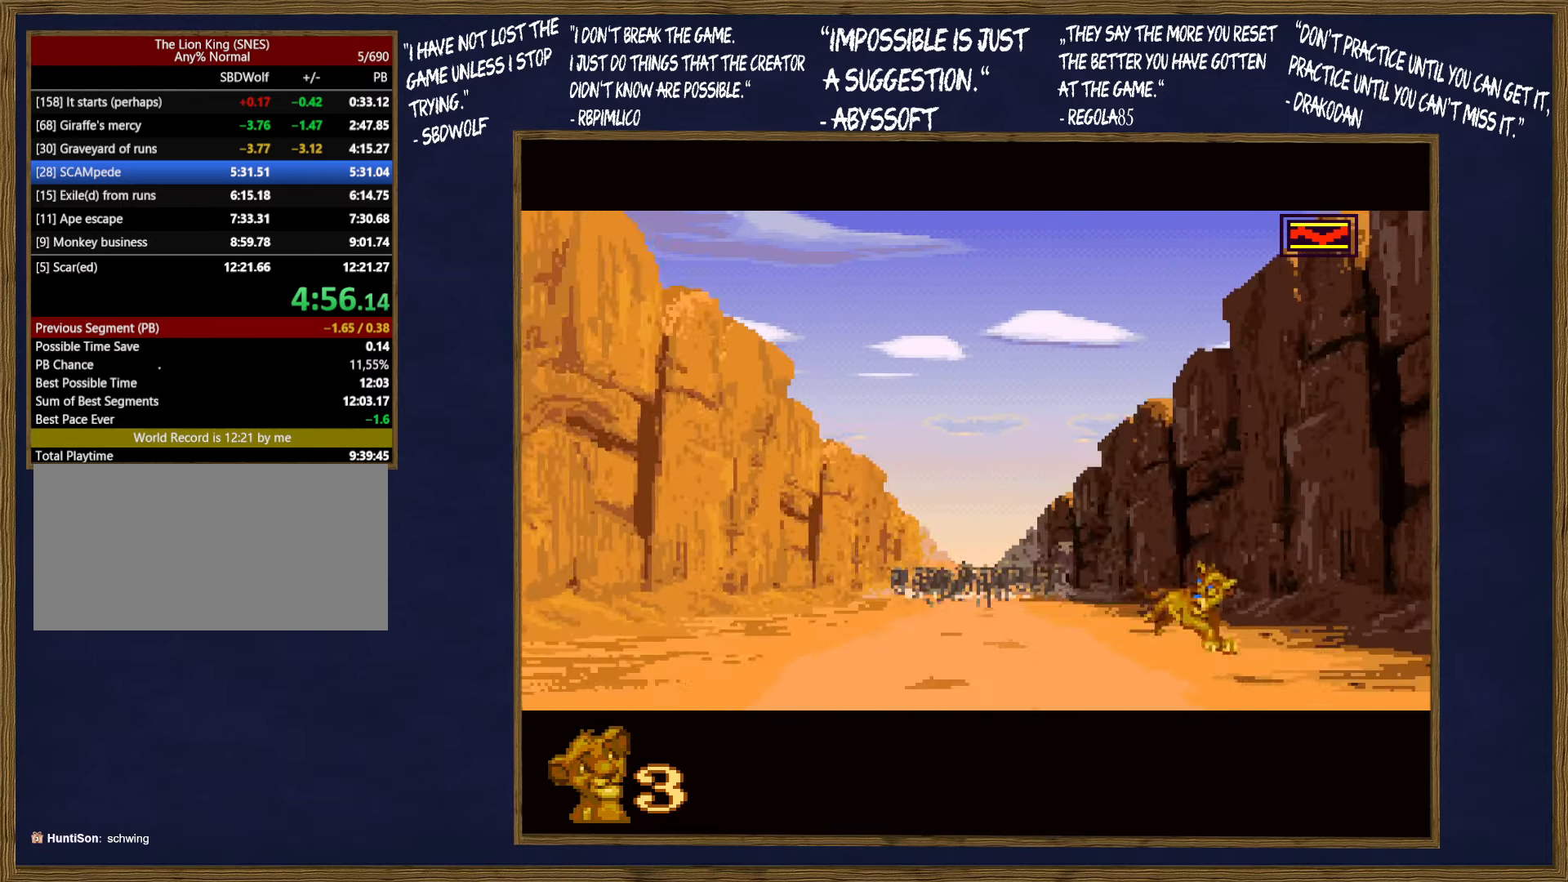
{"buttons": [], "events": [[83, "DPAD_RIGHT", "up"], [350, "DPAD_RIGHT", "down"], [400, "DPAD_RIGHT", "up"]]}
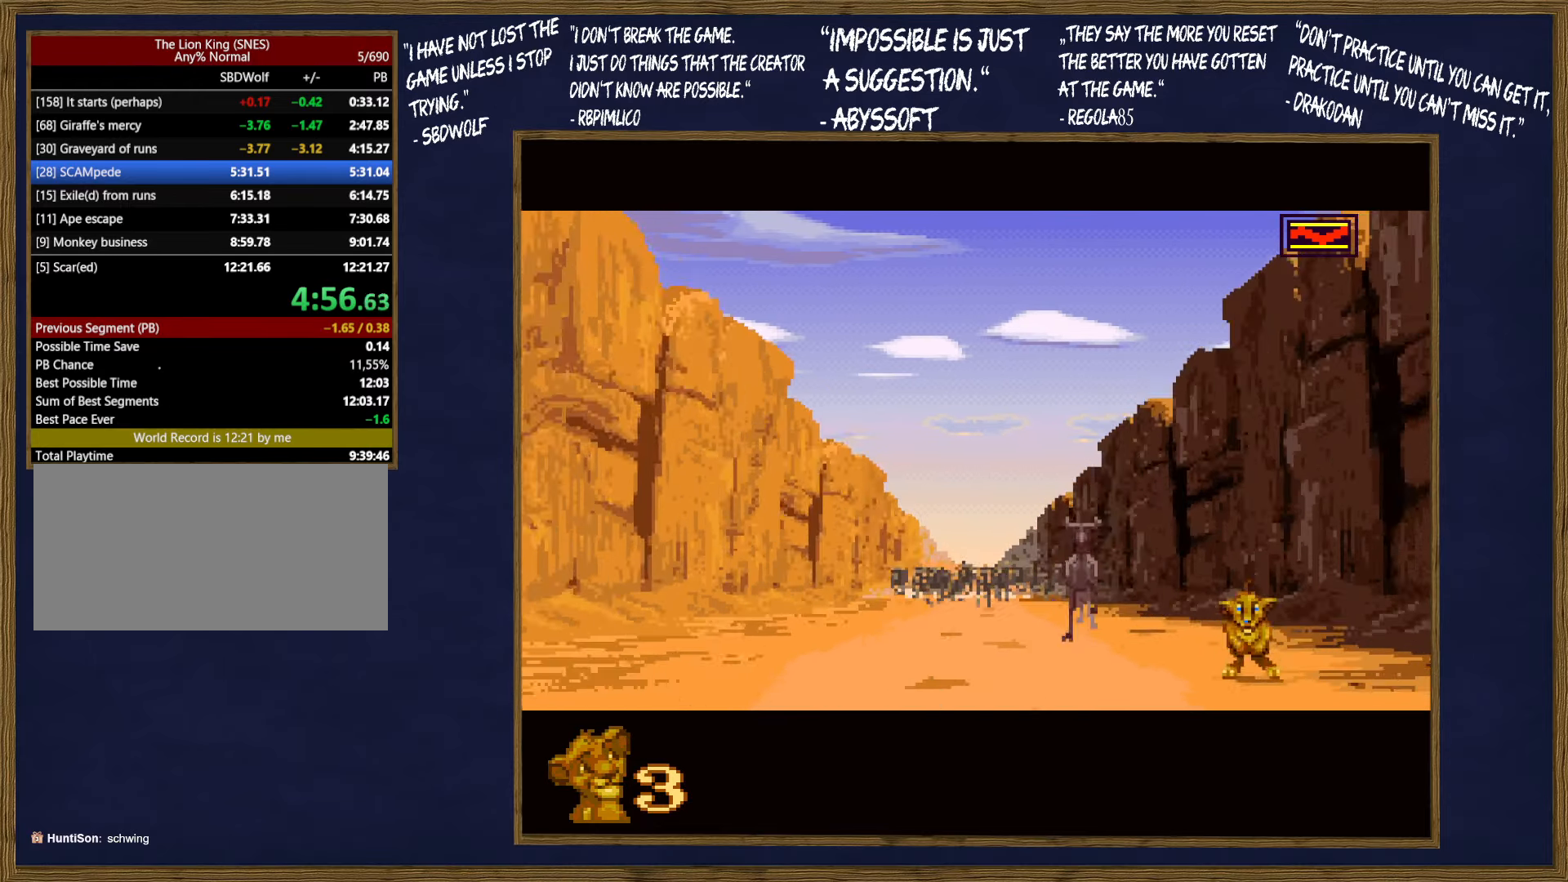
{"buttons": [], "events": []}
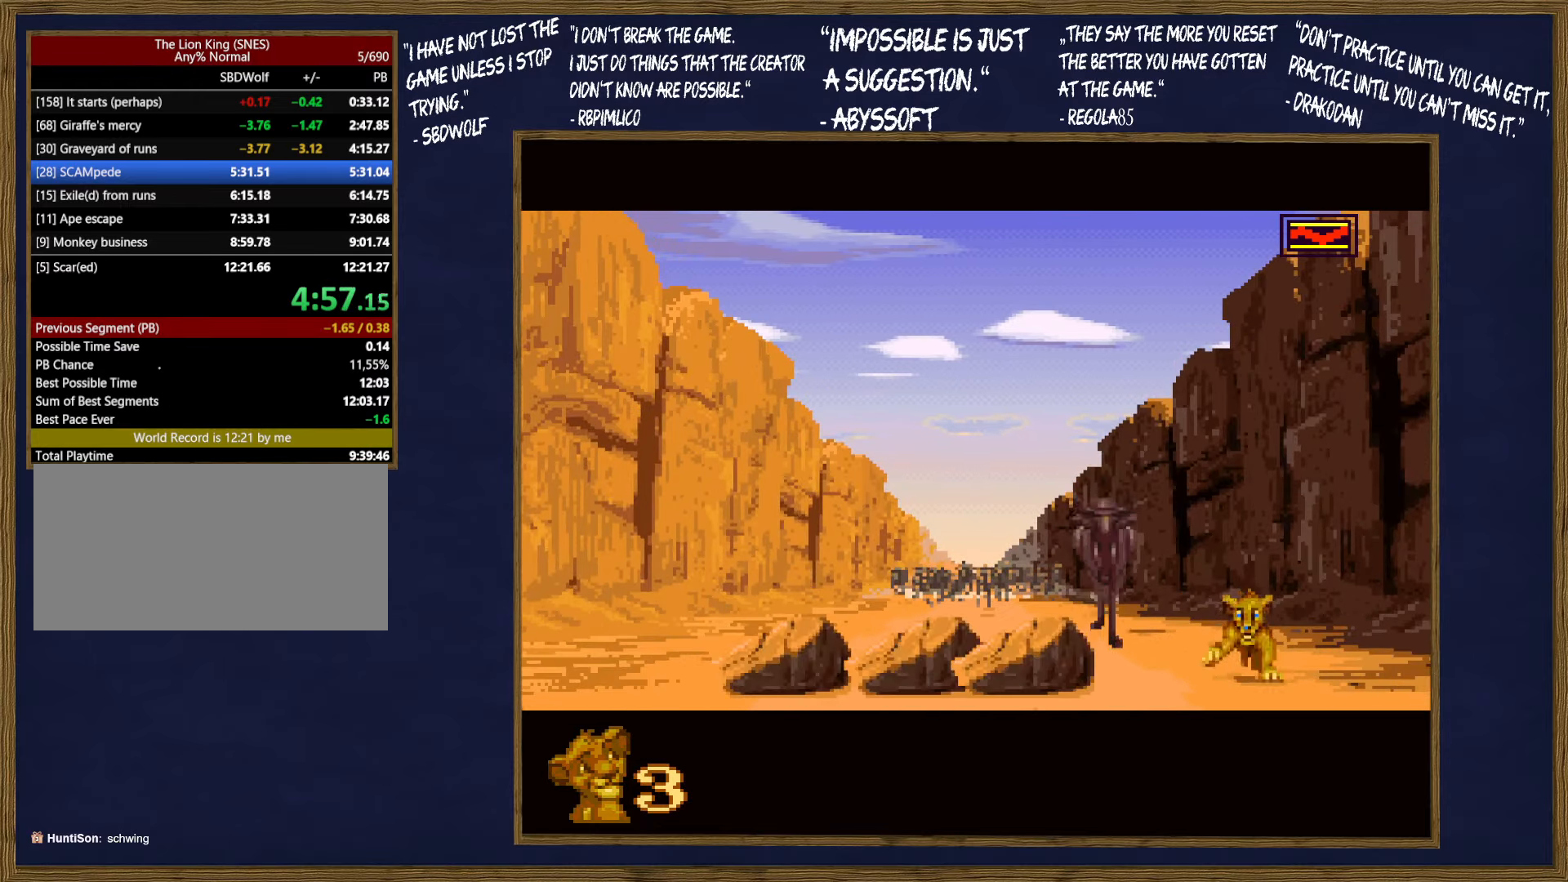
{"buttons": ["DPAD_UP", "DPAD_LEFT"], "events": [[183, "DPAD_LEFT", "down"], [183, "DPAD_UP", "down"]]}
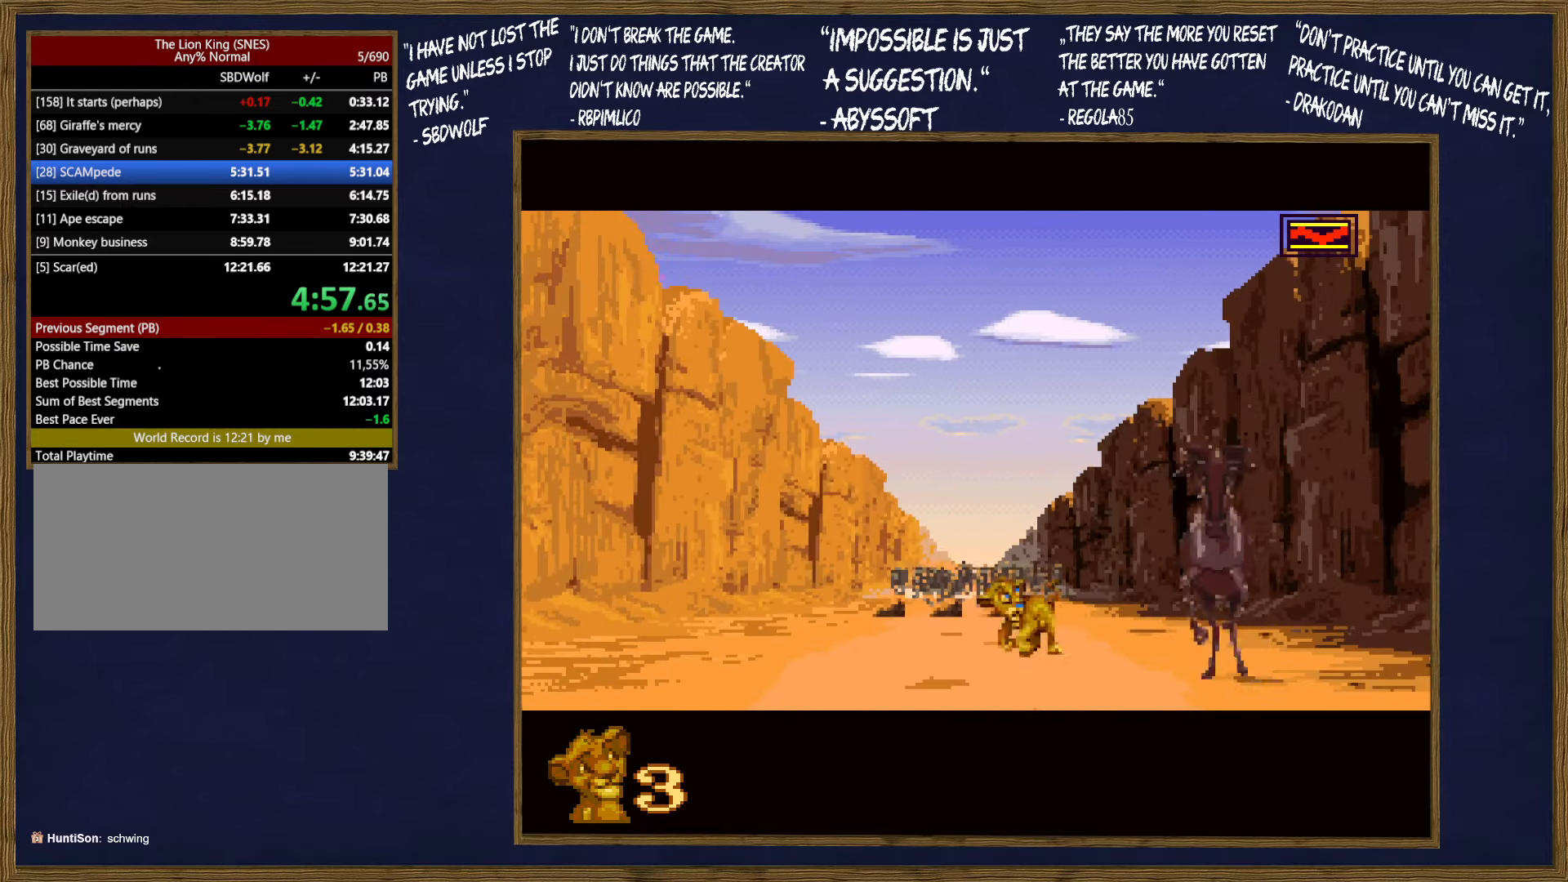
{"buttons": [], "events": [[316, "DPAD_LEFT", "up"], [366, "DPAD_UP", "up"]]}
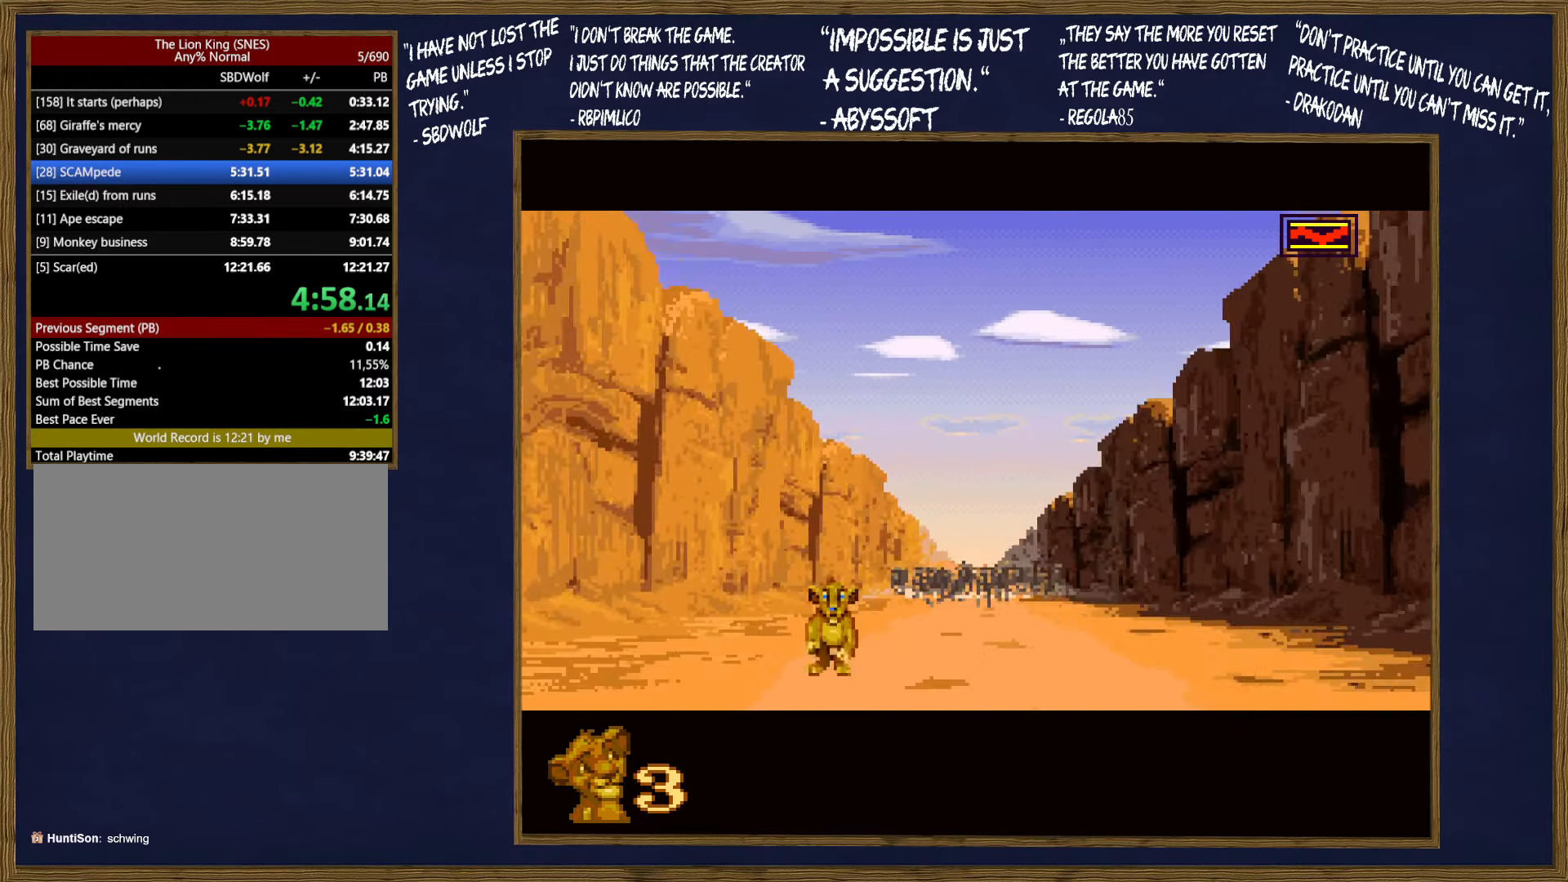
{"buttons": [], "events": []}
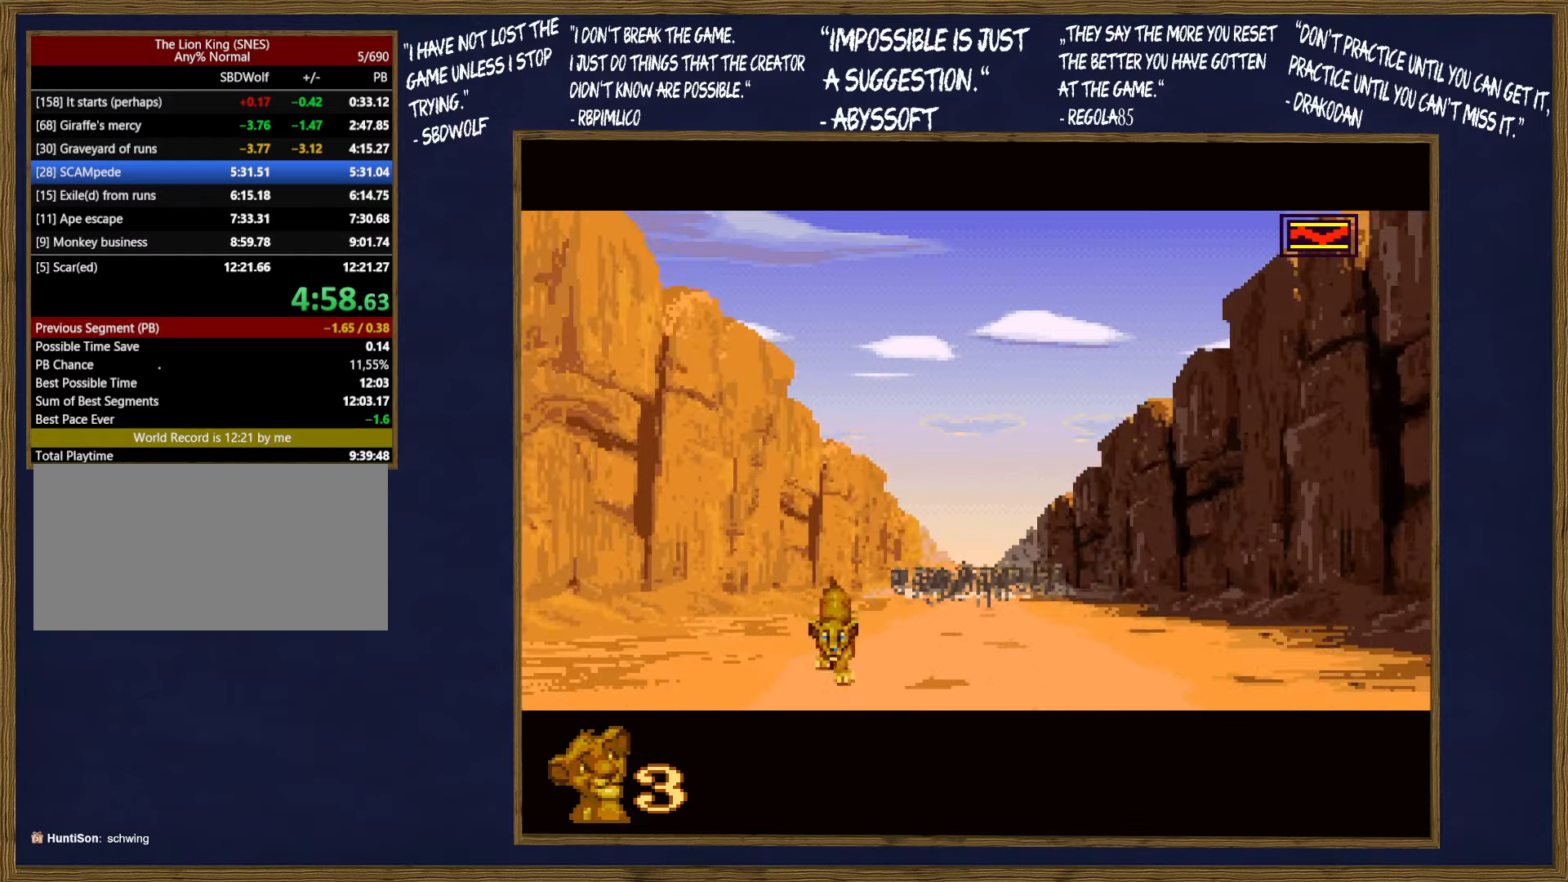
{"buttons": [], "events": []}
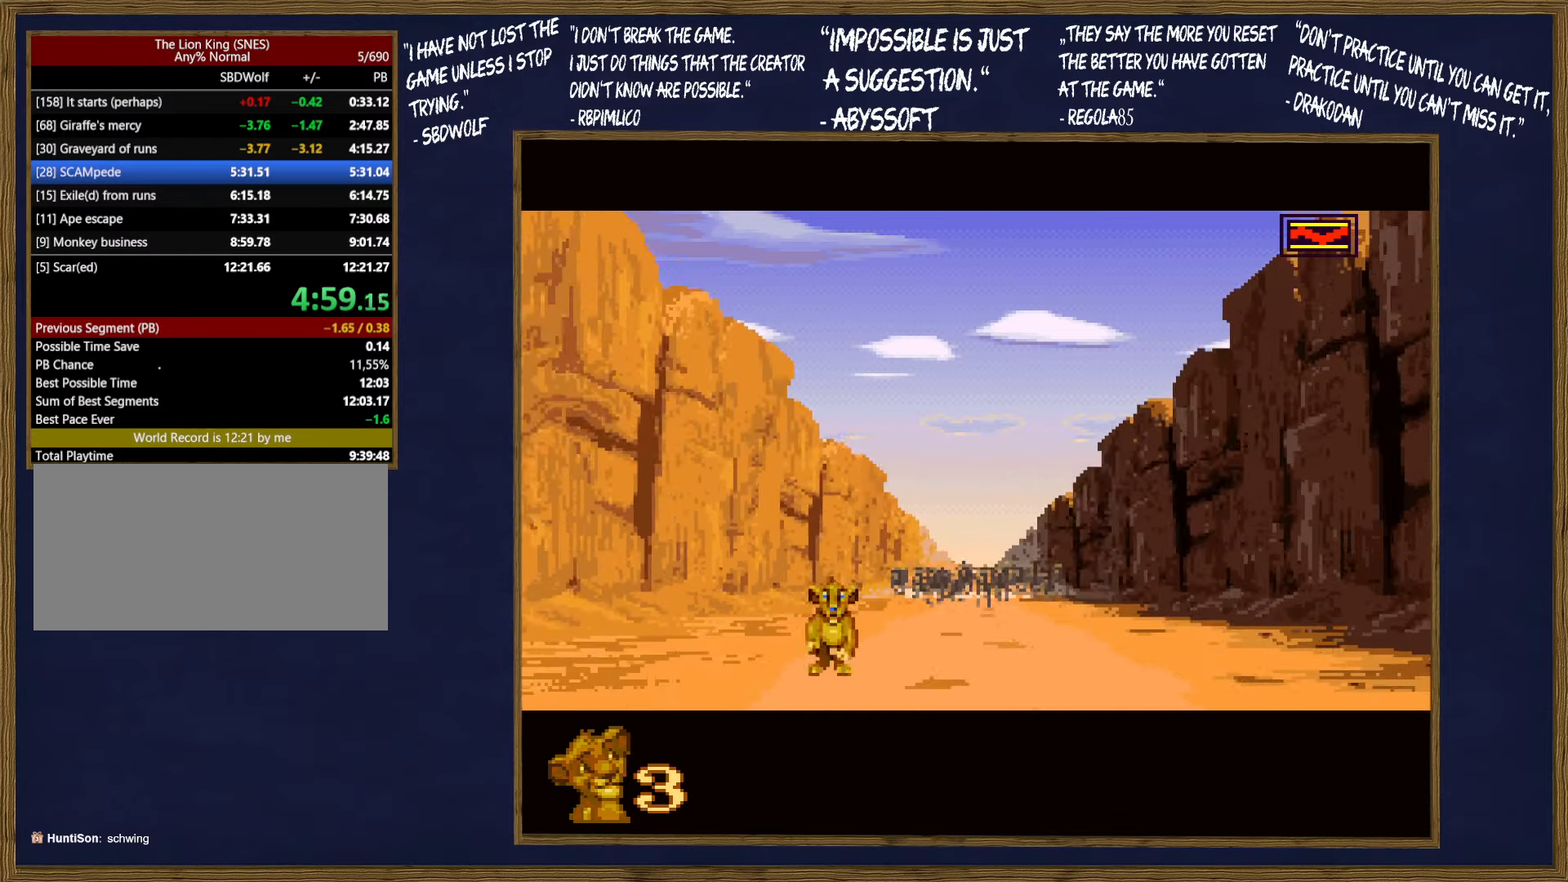
{"buttons": [], "events": []}
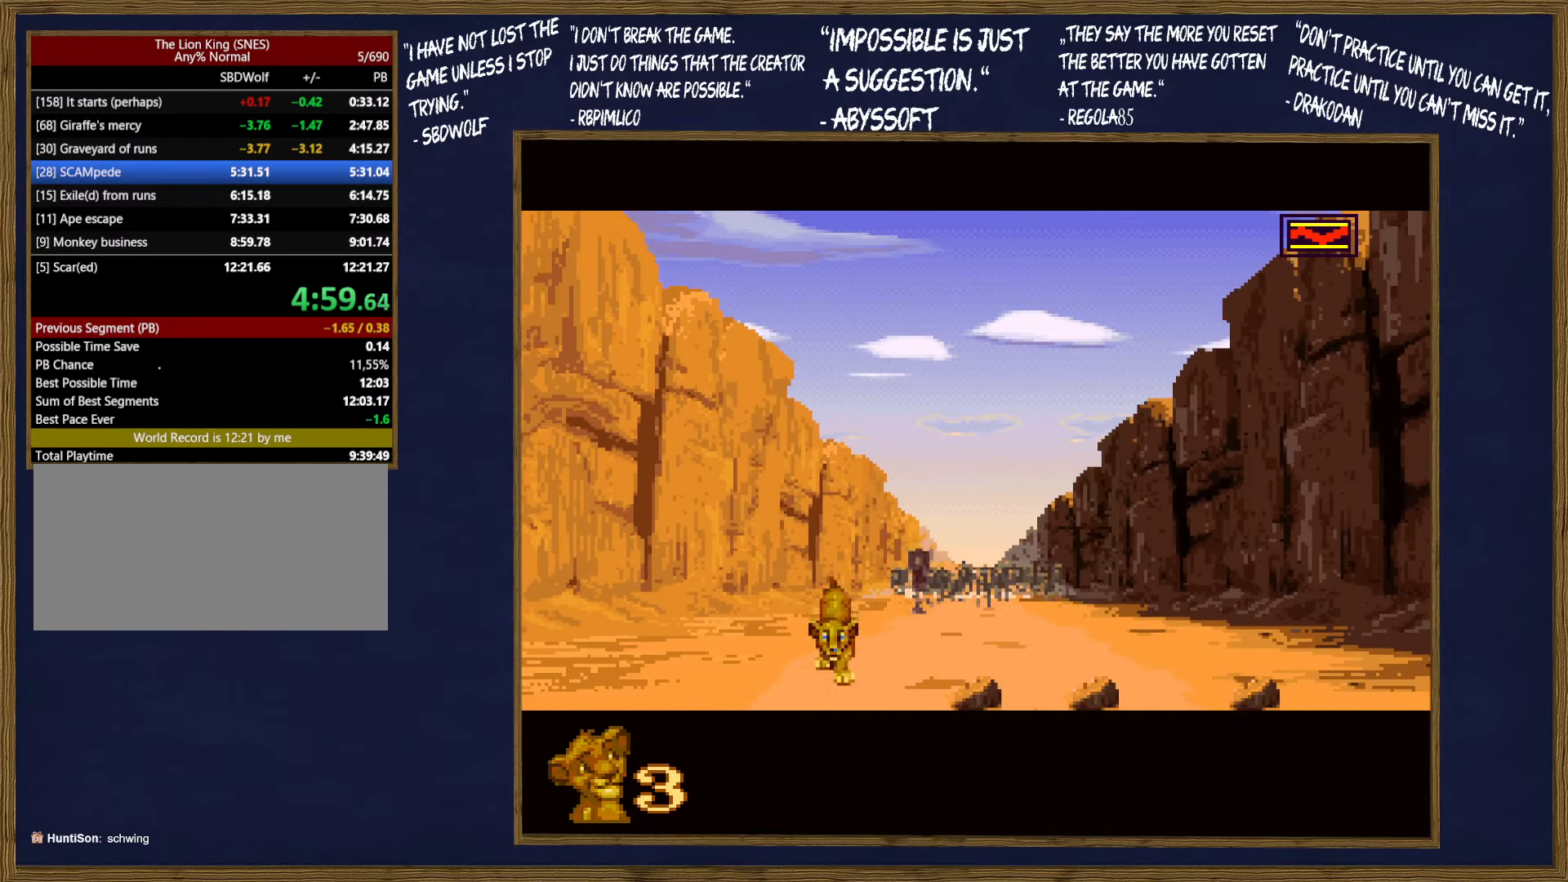
{"buttons": [], "events": [[383, "DPAD_LEFT", "down"], [383, "DPAD_UP", "down"], [483, "DPAD_LEFT", "up"], [500, "DPAD_UP", "up"]]}
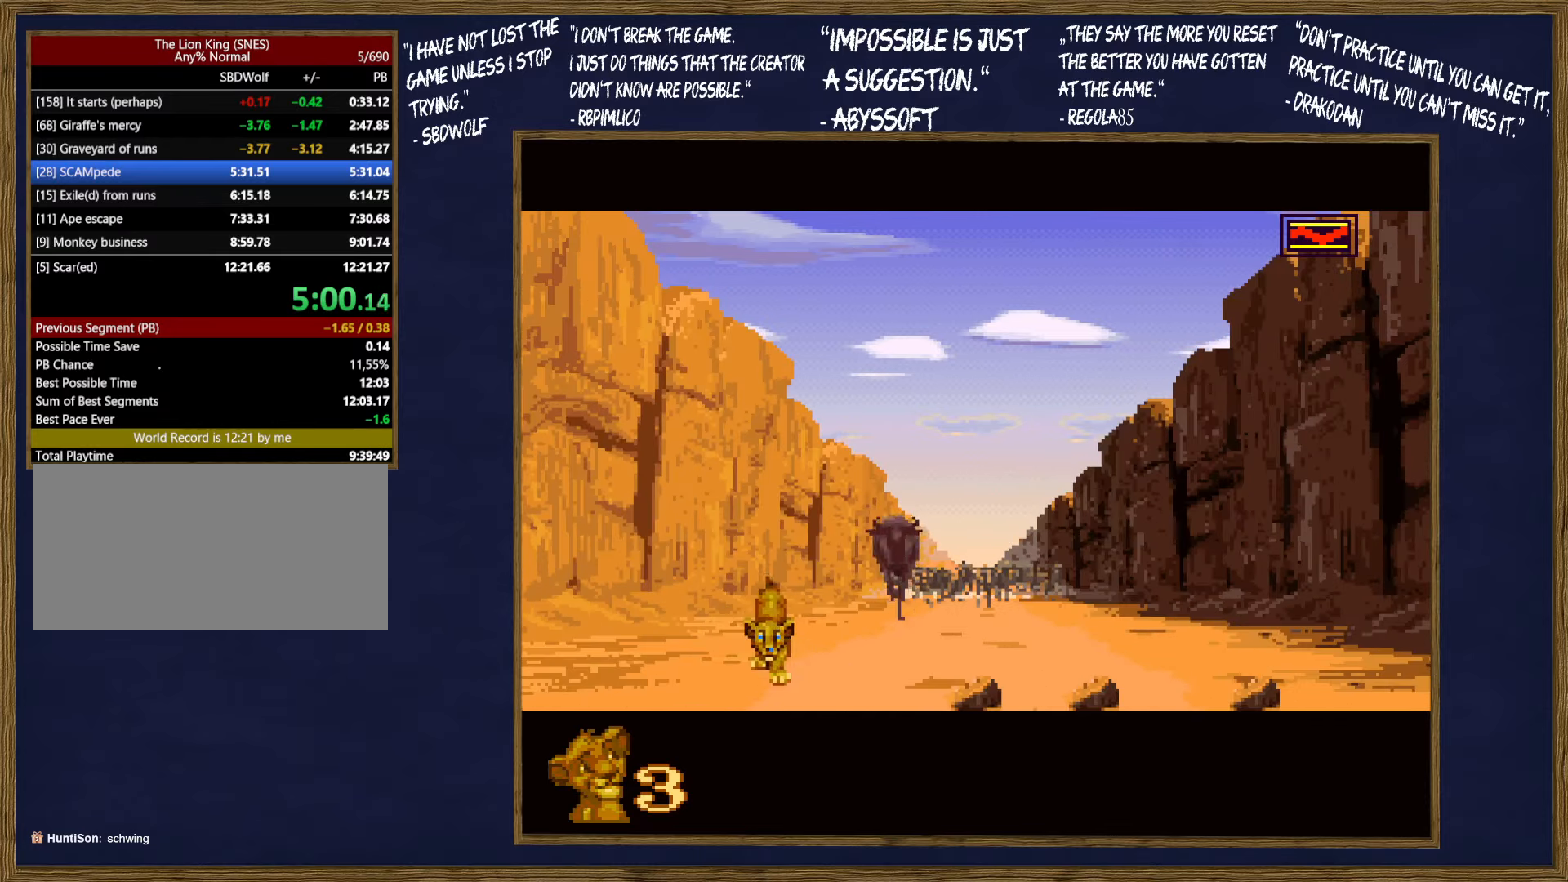
{"buttons": [], "events": []}
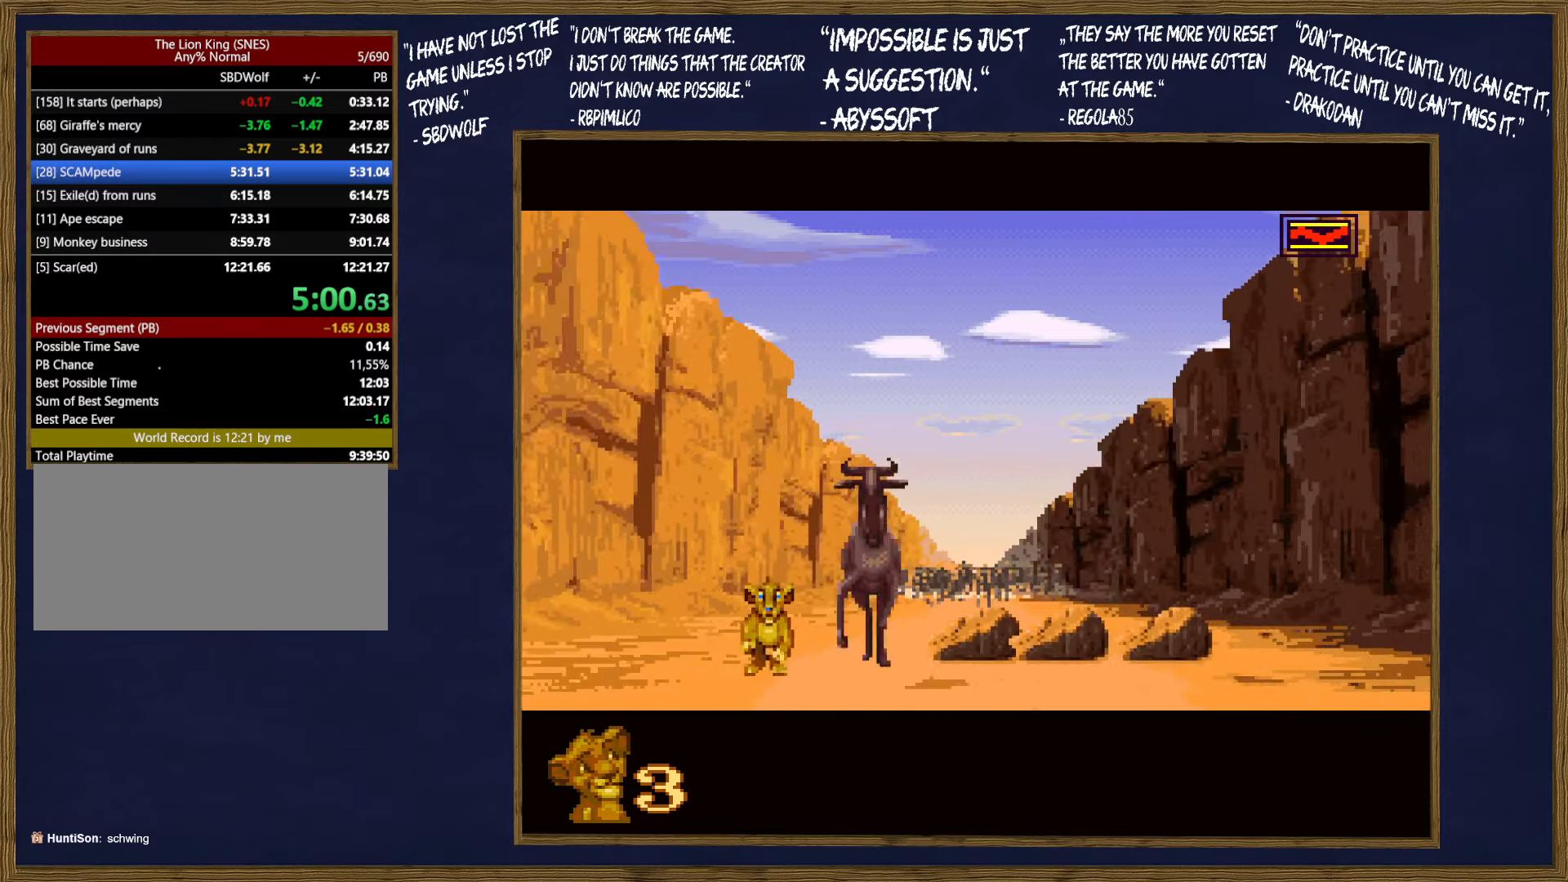
{"buttons": ["DPAD_RIGHT"], "events": [[100, "DPAD_RIGHT", "down"]]}
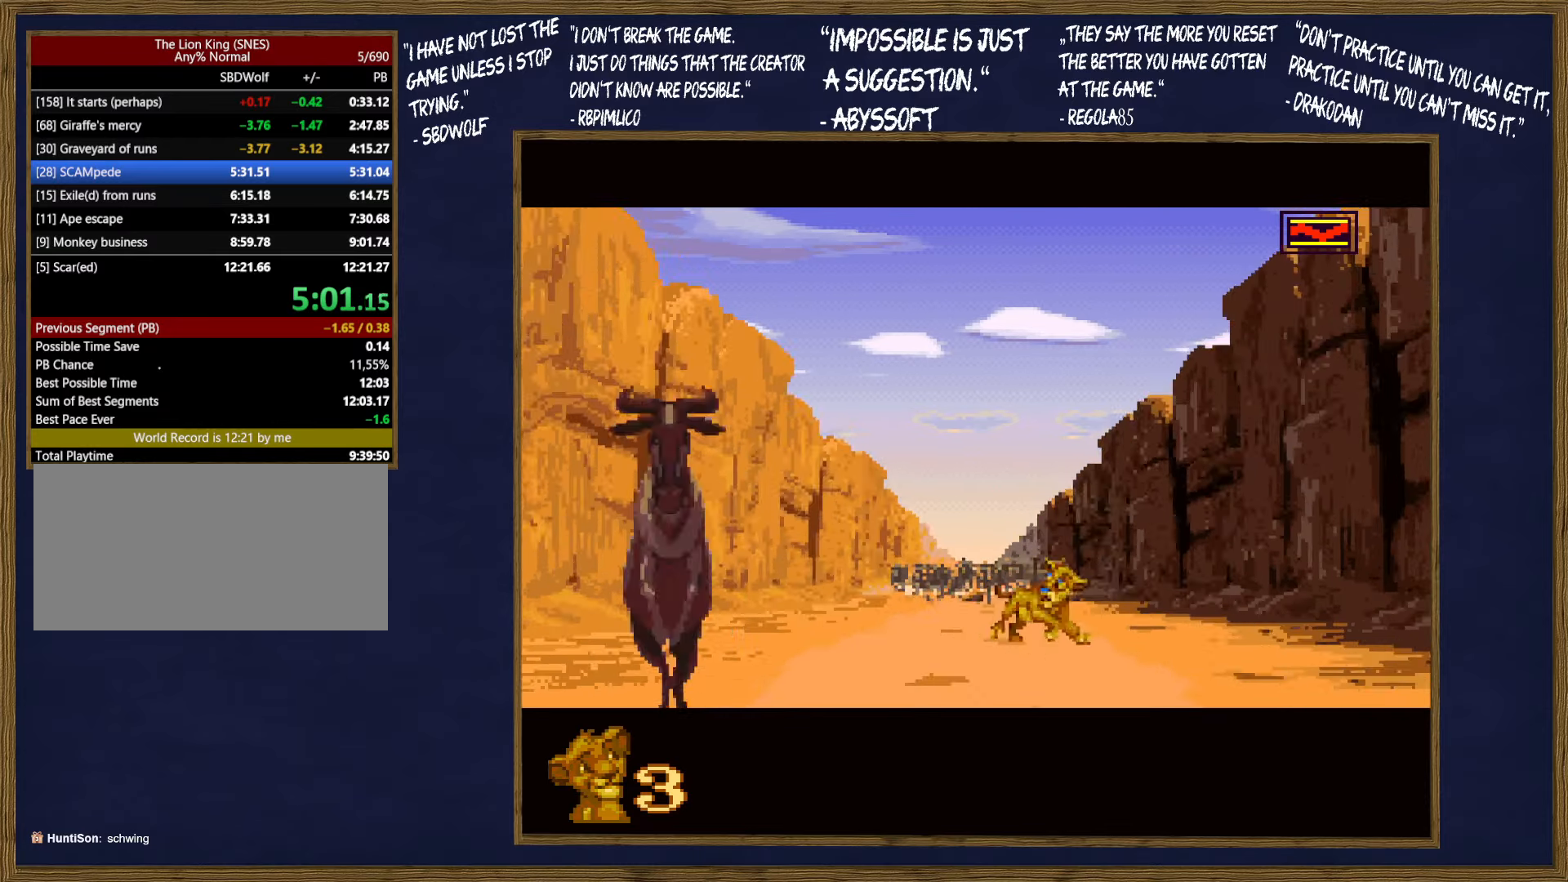
{"buttons": [], "events": [[50, "DPAD_RIGHT", "up"]]}
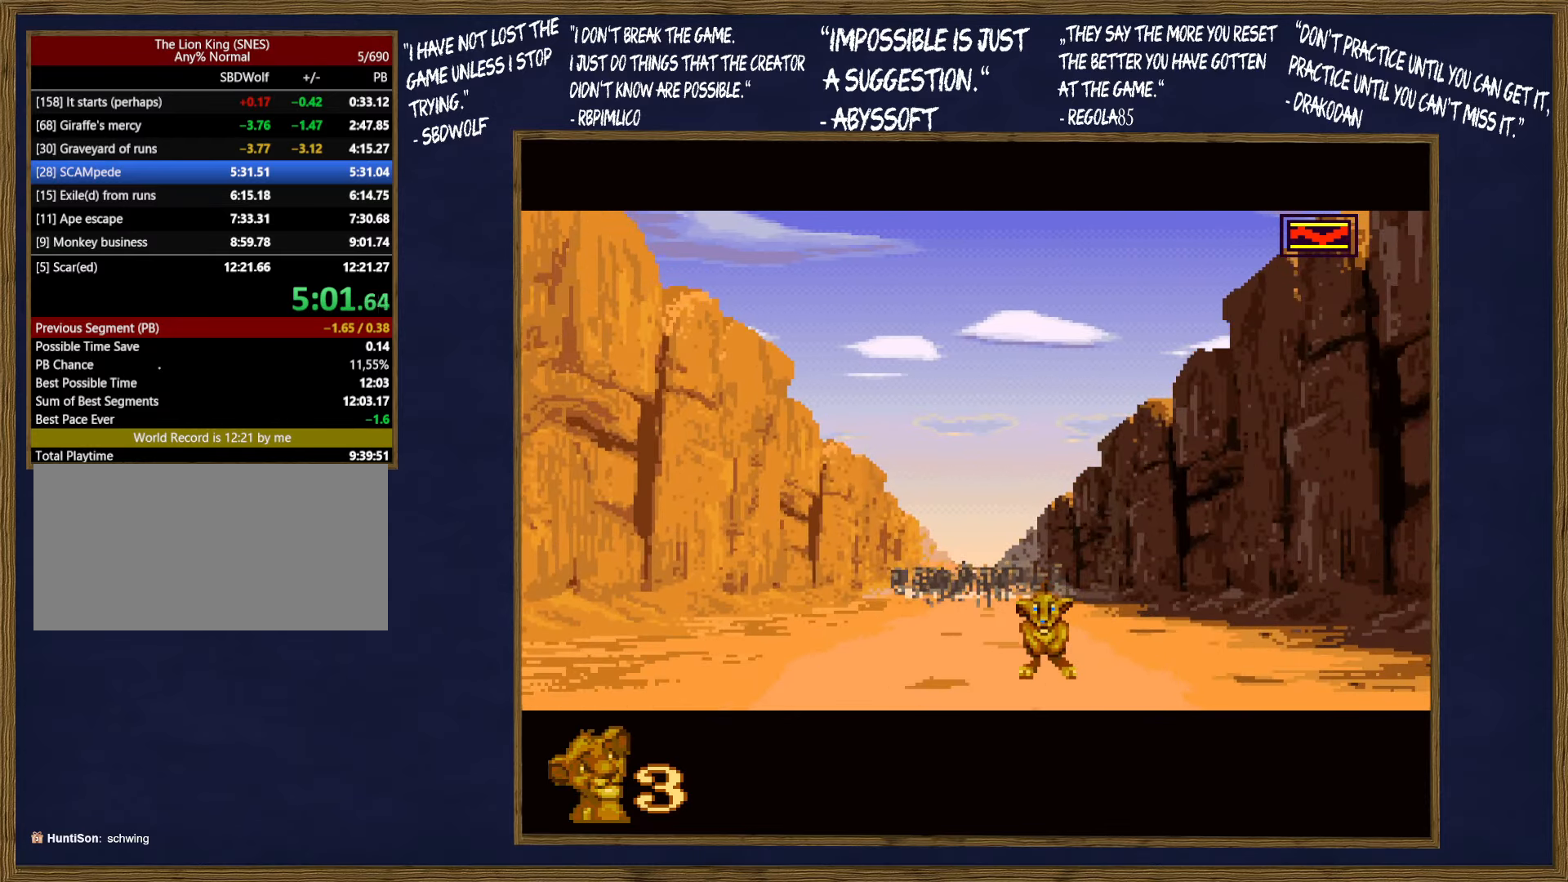
{"buttons": [], "events": []}
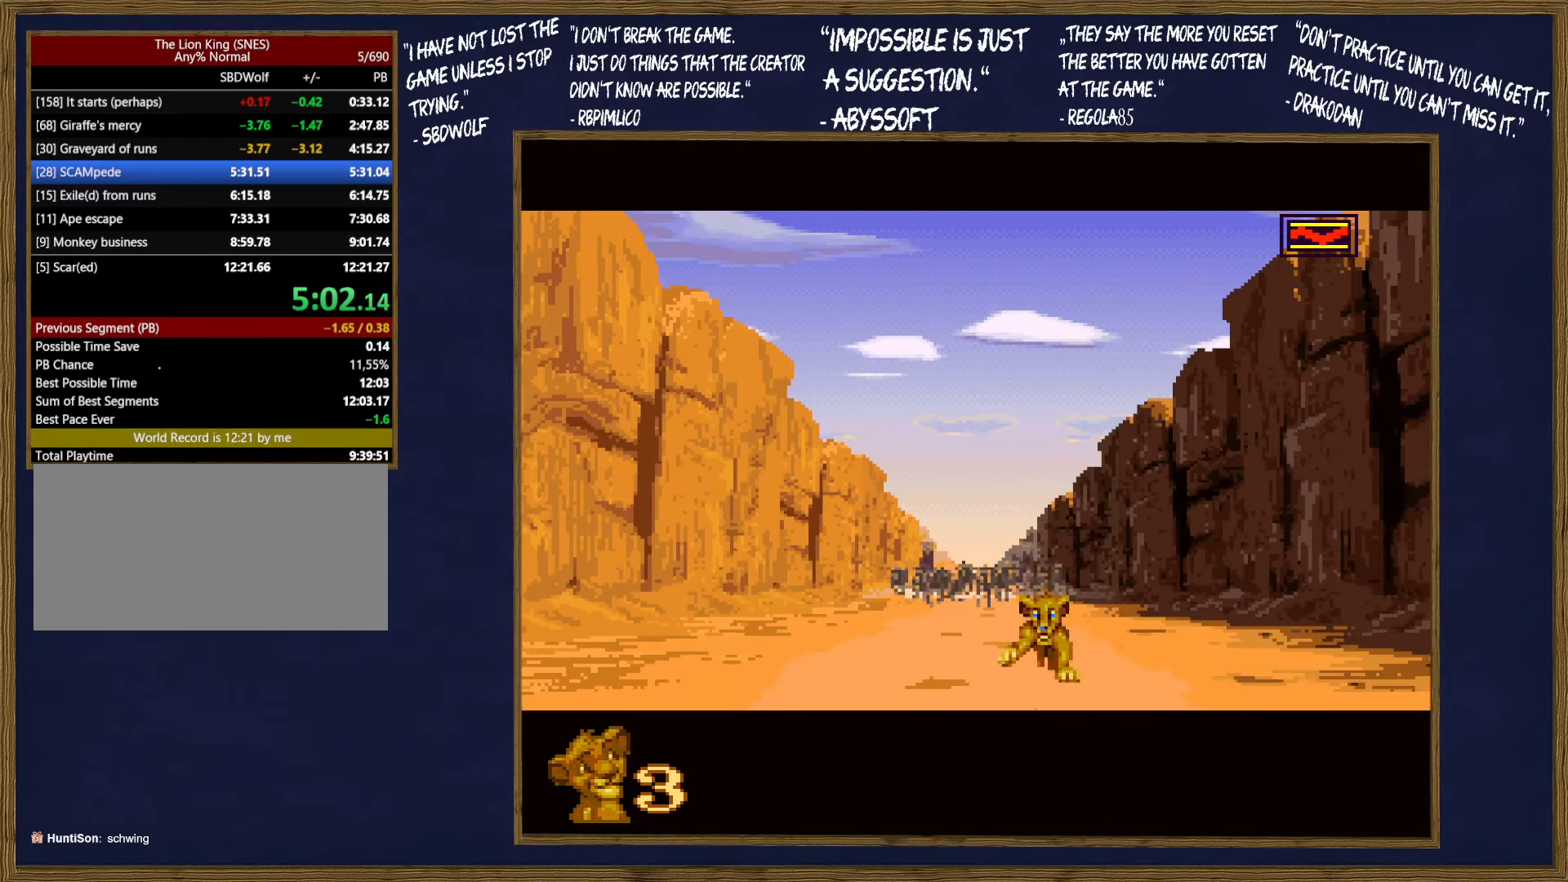
{"buttons": [], "events": [[50, "DPAD_RIGHT", "down"], [200, "DPAD_RIGHT", "up"]]}
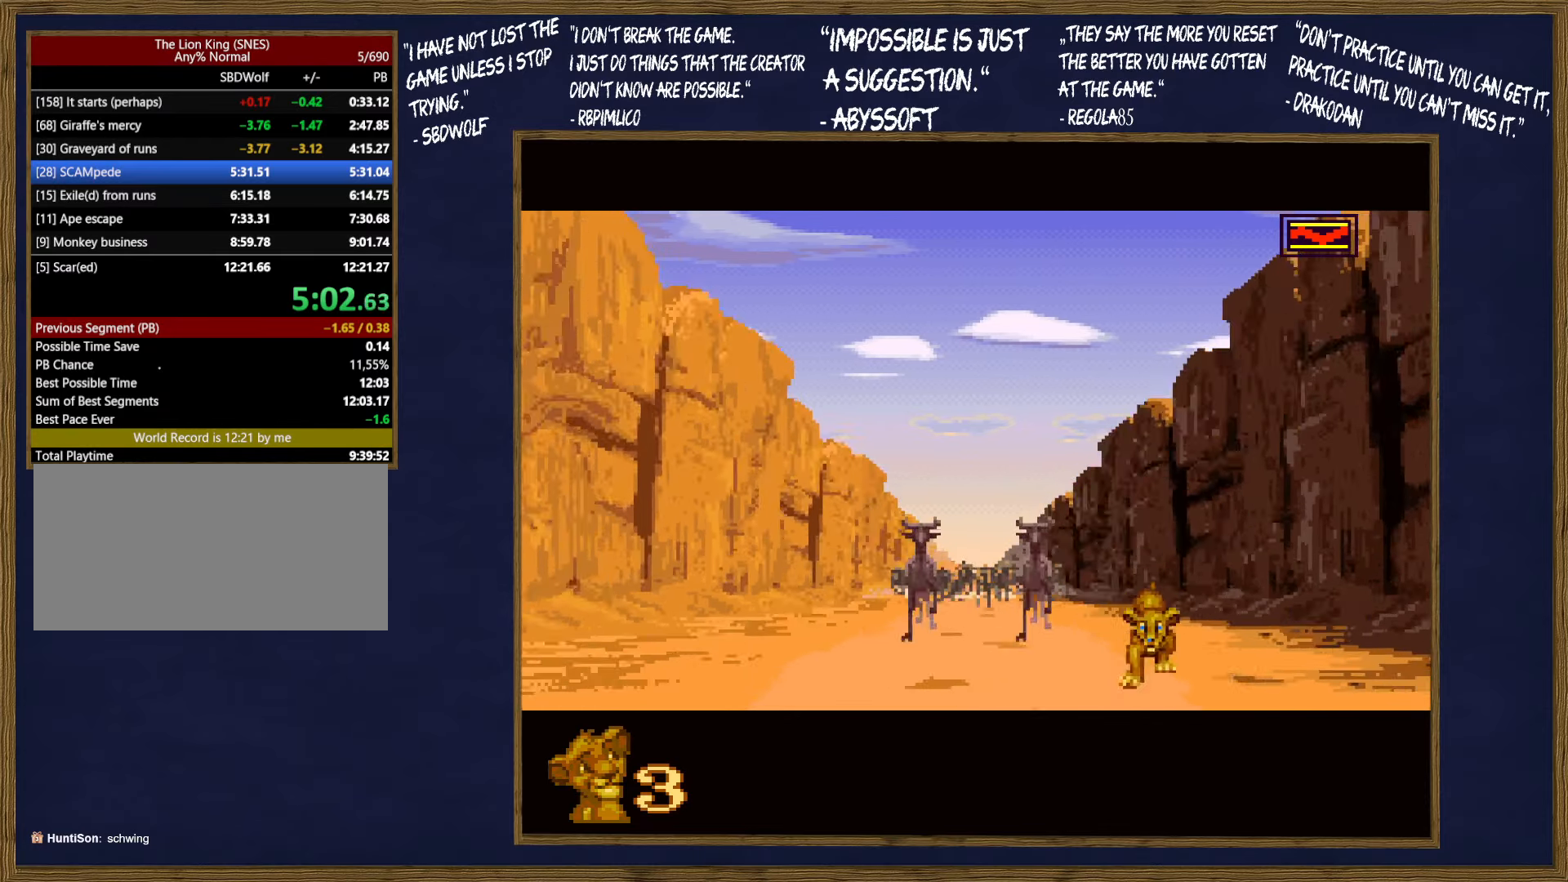
{"buttons": ["DPAD_RIGHT"], "events": [[500, "DPAD_RIGHT", "down"]]}
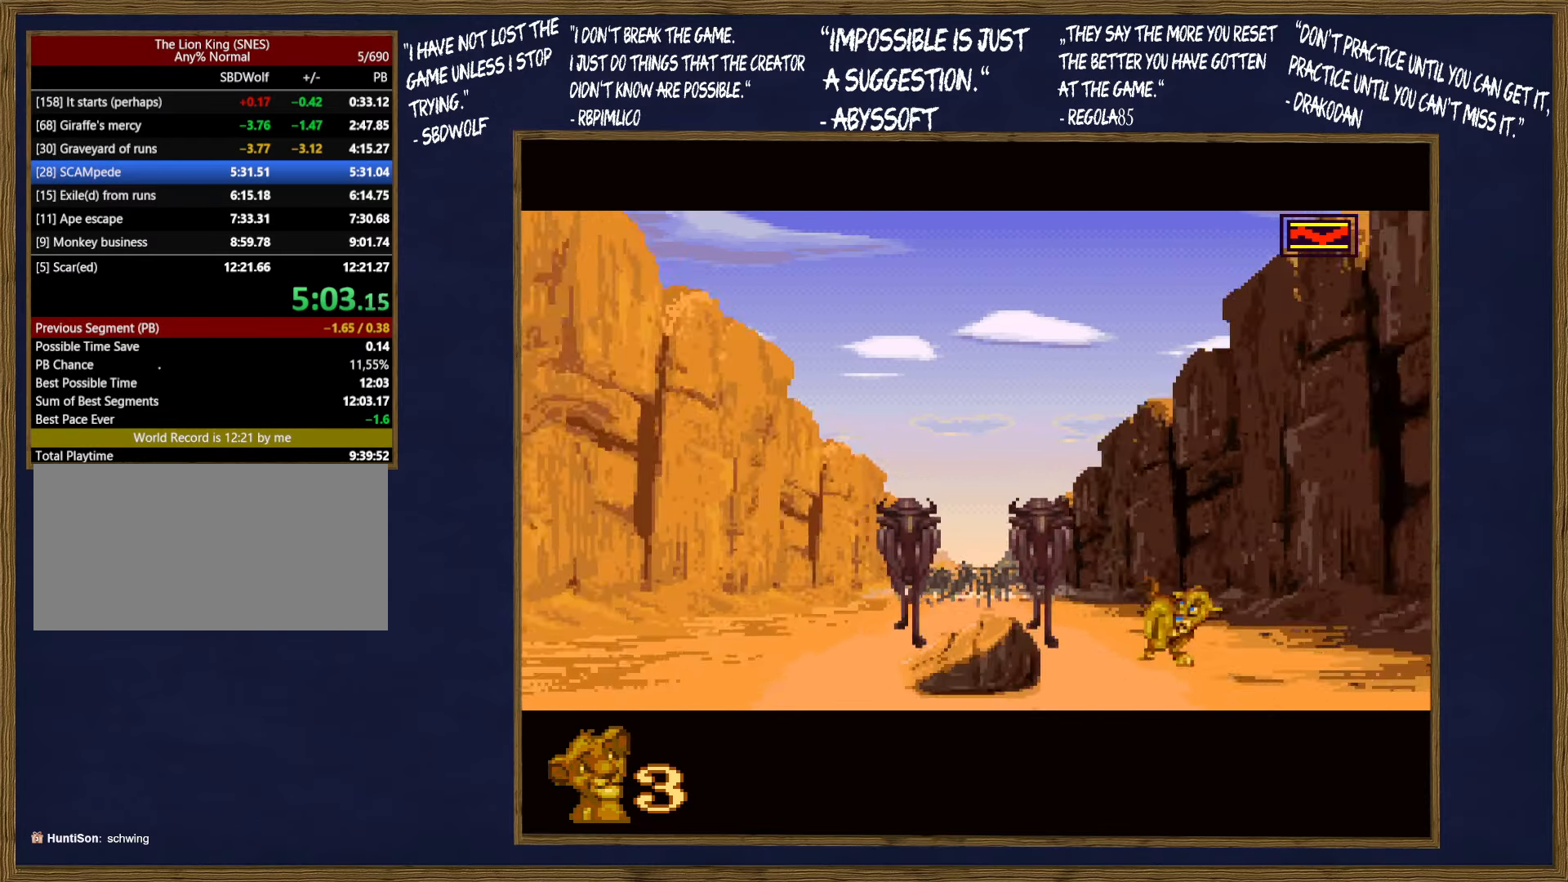
{"buttons": [], "events": [[467, "DPAD_RIGHT", "up"]]}
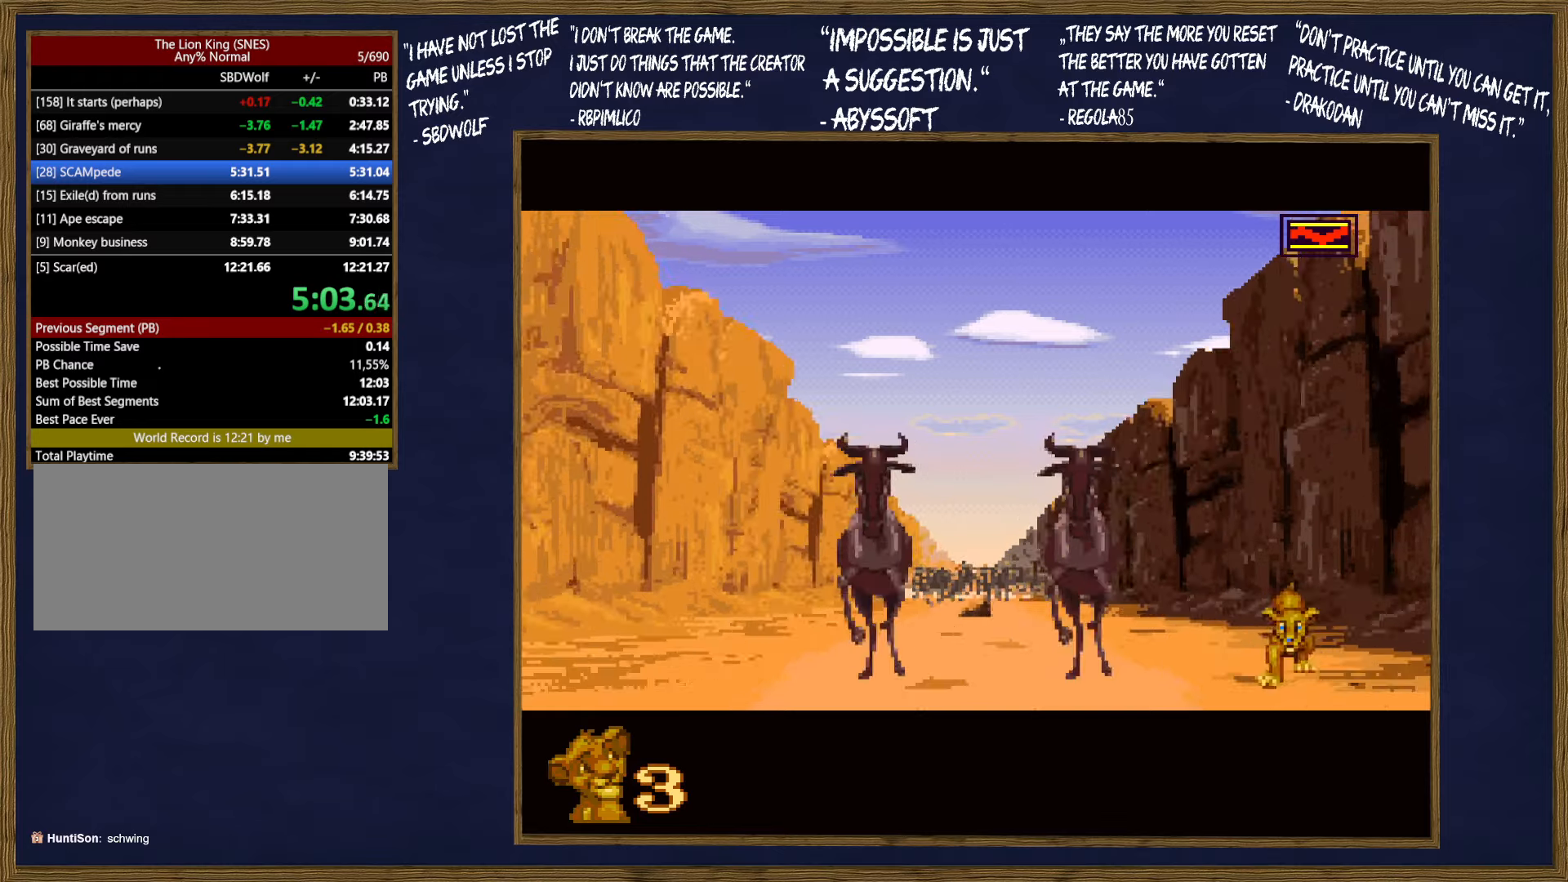
{"buttons": ["DPAD_UP", "DPAD_LEFT"], "events": [[450, "DPAD_LEFT", "down"], [450, "DPAD_UP", "down"]]}